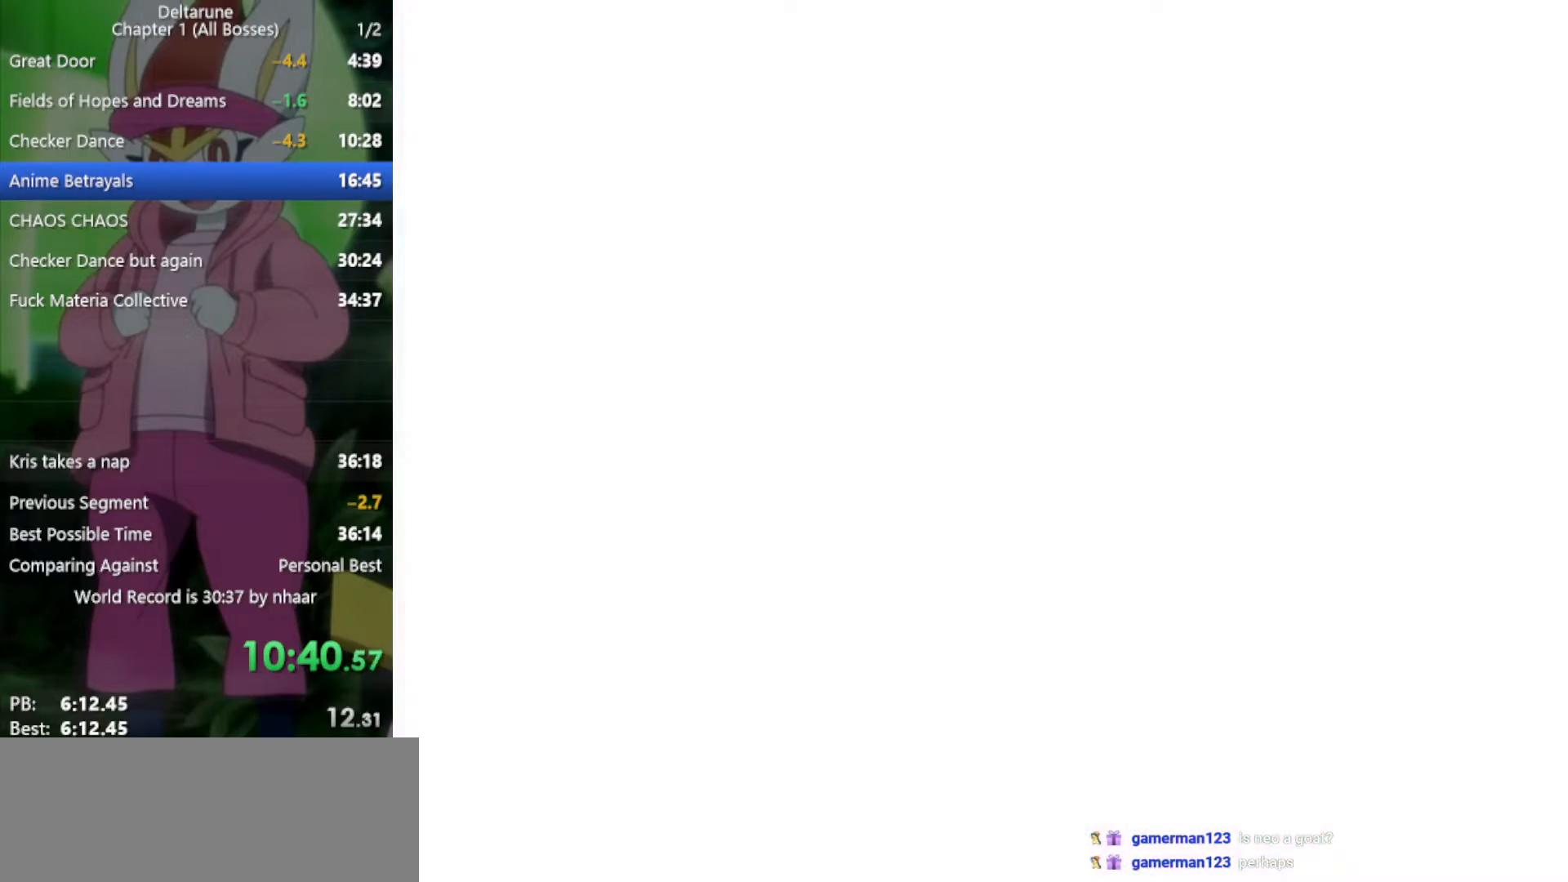
Gameplay with keyboard; each line is a JSON object with the keys held at the frame after it. "events" lists presses ("down") and releases ("up") of "c", "ctrl", "down", "left", "return", "right", "shift", "up", "x" and "z" between this image and that frame as [ms after this image, input, new state], when the widget could be followed in between. No other keys are recorded. Mouse input is not recorded.
{"keys": ["return", "x", "z"], "events": [[183, "right", "up"], [233, "z", "down"], [317, "return", "down"], [367, "z", "up"], [417, "return", "up"], [450, "z", "down"], [500, "return", "down"]]}
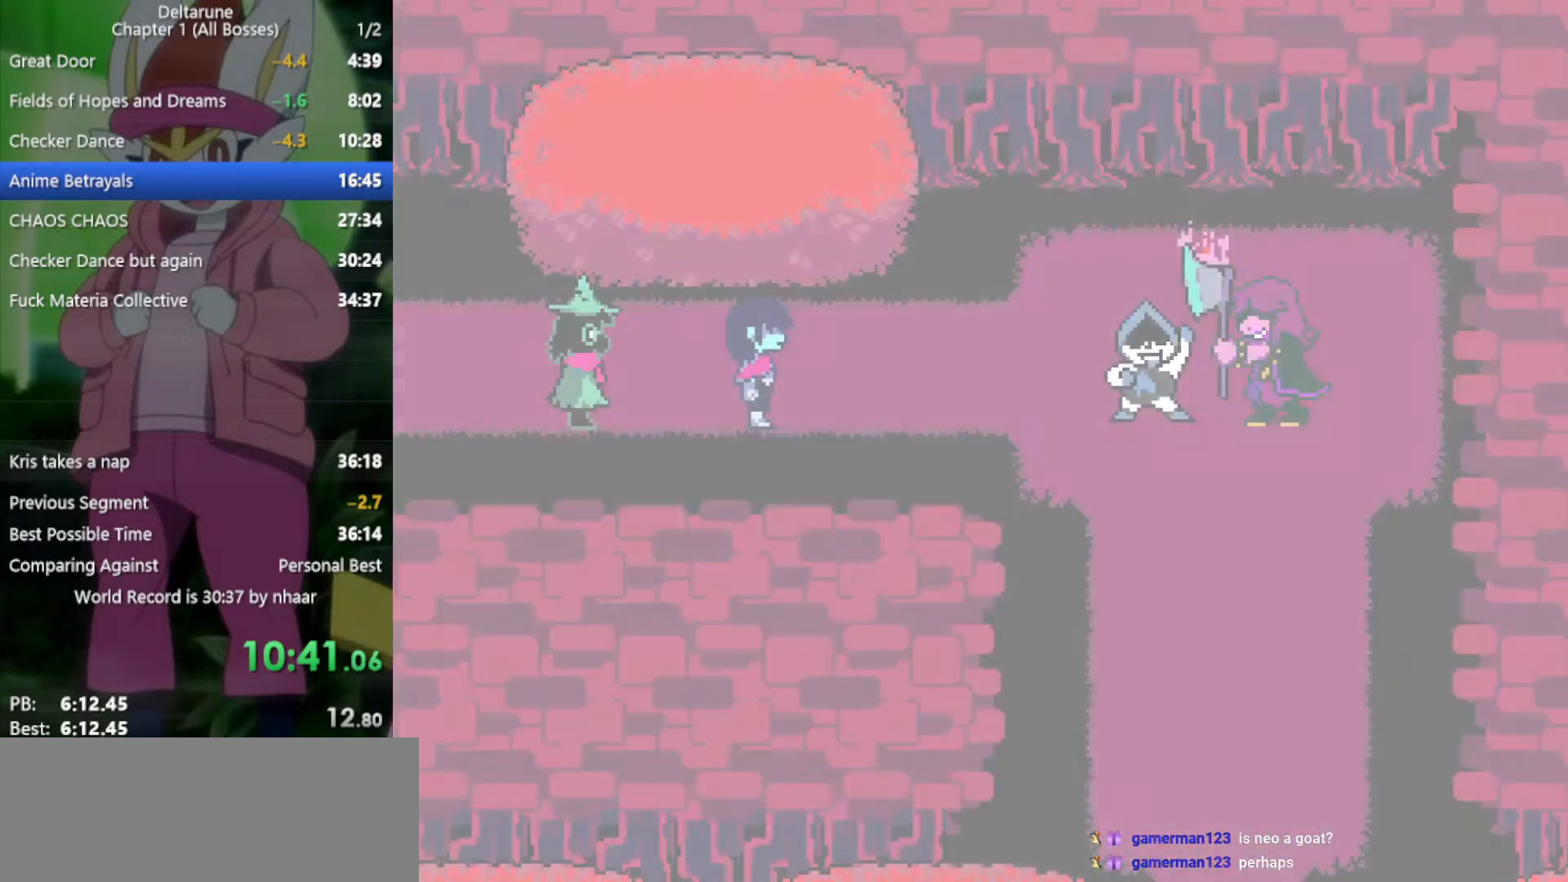
{"keys": ["return", "x"], "events": [[50, "return", "up"], [50, "z", "up"], [100, "z", "down"], [133, "return", "down"], [183, "return", "up"], [183, "z", "up"], [233, "return", "down"], [283, "z", "down"], [317, "return", "up"], [367, "return", "down"], [367, "z", "up"], [417, "return", "up"], [450, "z", "down"], [500, "return", "down"], [500, "z", "up"]]}
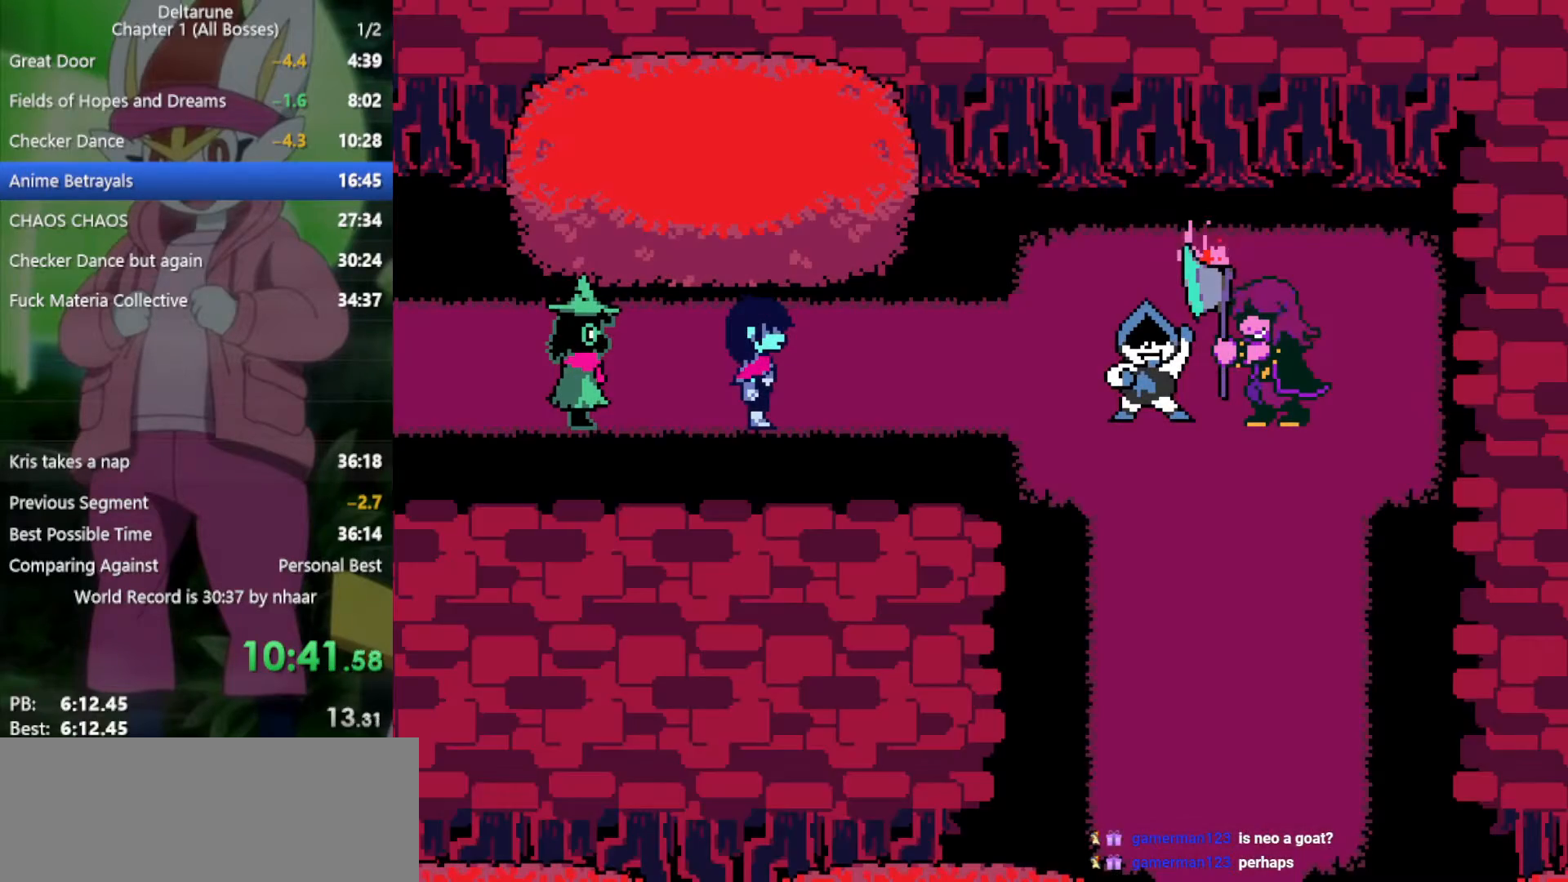
{"keys": ["return", "x"], "events": [[50, "return", "up"], [83, "return", "down"], [83, "z", "down"], [183, "return", "up"], [183, "z", "up"], [233, "return", "down"], [283, "z", "down"], [317, "return", "up"], [317, "z", "up"], [367, "return", "down"], [417, "z", "down"], [450, "return", "up"], [500, "return", "down"], [500, "z", "up"]]}
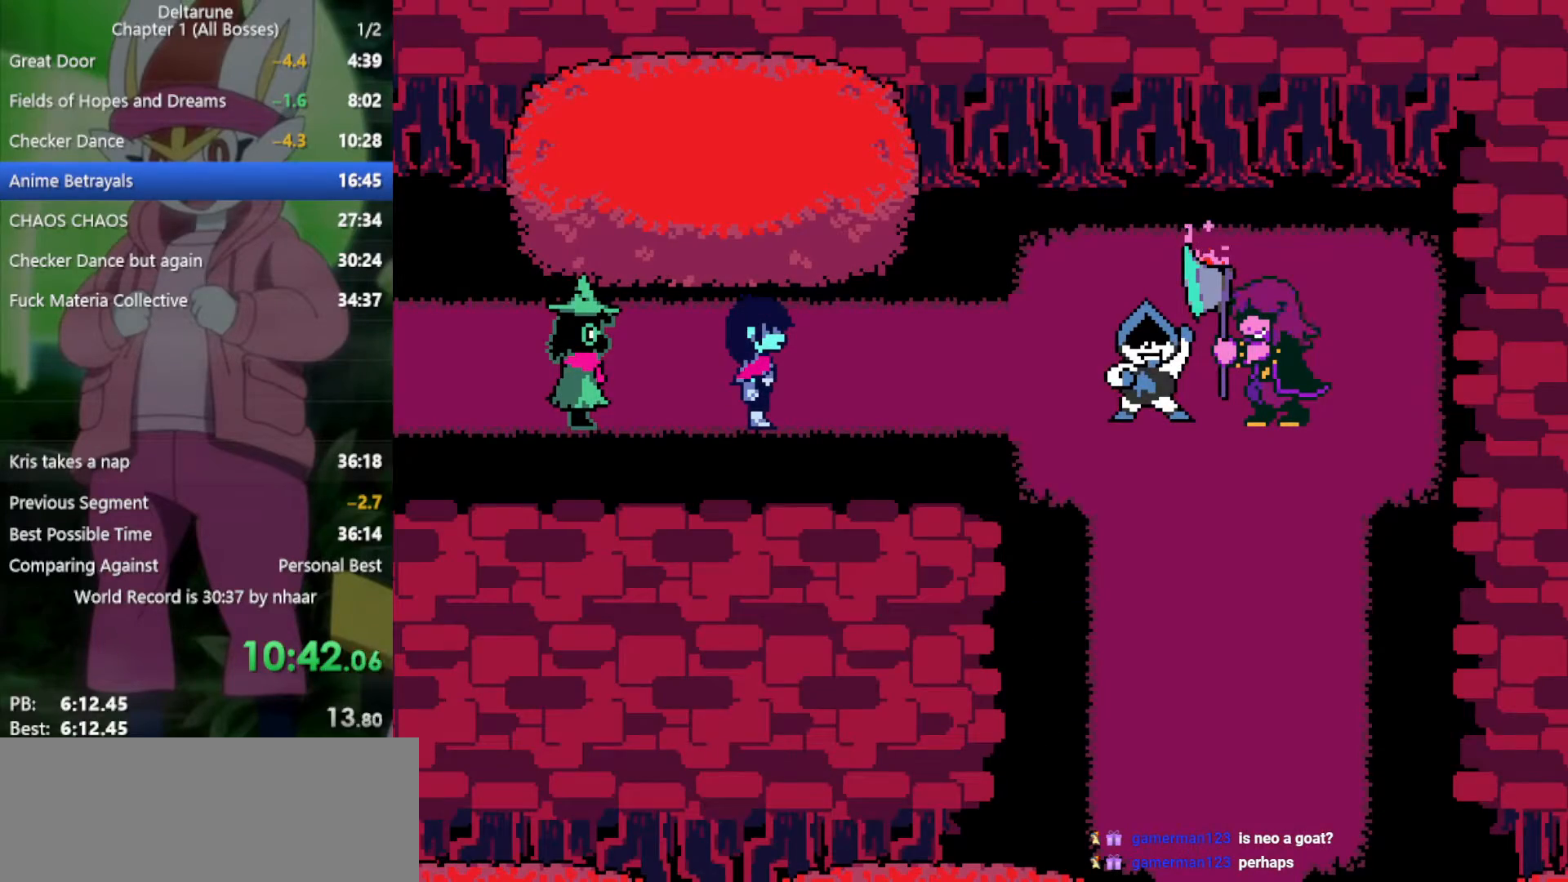
{"keys": ["x"], "events": [[50, "return", "up"], [100, "return", "down"], [100, "z", "down"], [183, "z", "up"], [283, "z", "down"], [317, "return", "up"], [367, "z", "up"], [417, "return", "down"], [417, "z", "down"], [467, "return", "up"], [500, "z", "up"]]}
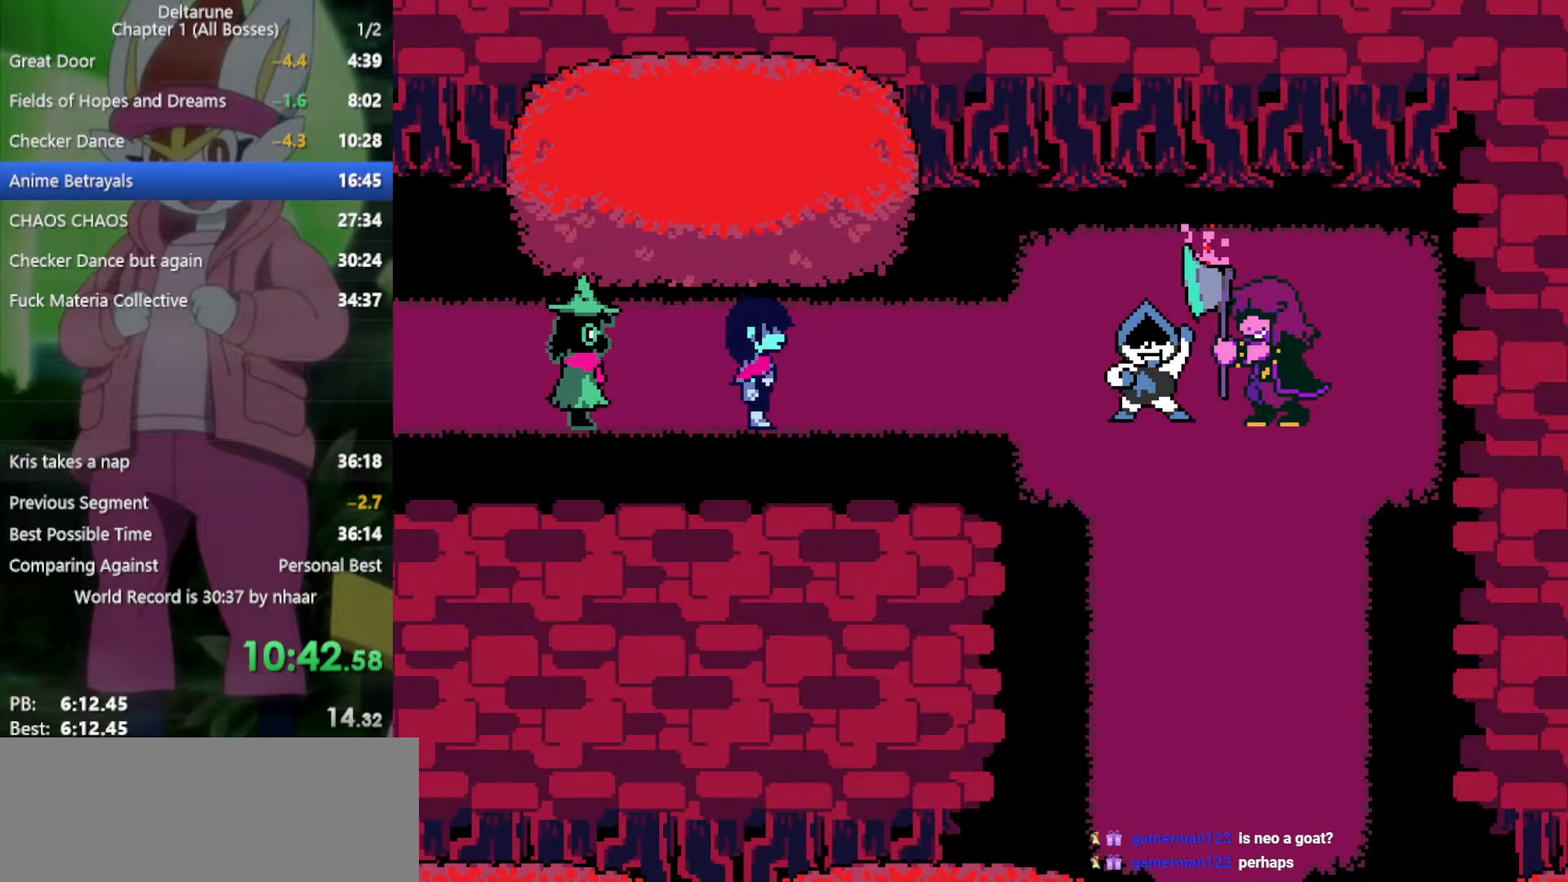
{"keys": ["x"], "events": [[50, "return", "down"], [100, "return", "up"], [100, "z", "down"], [150, "z", "up"], [183, "return", "down"], [233, "return", "up"], [233, "z", "down"], [333, "return", "down"], [333, "z", "up"], [367, "return", "up"], [417, "return", "down"], [417, "z", "down"], [467, "return", "up"], [467, "z", "up"]]}
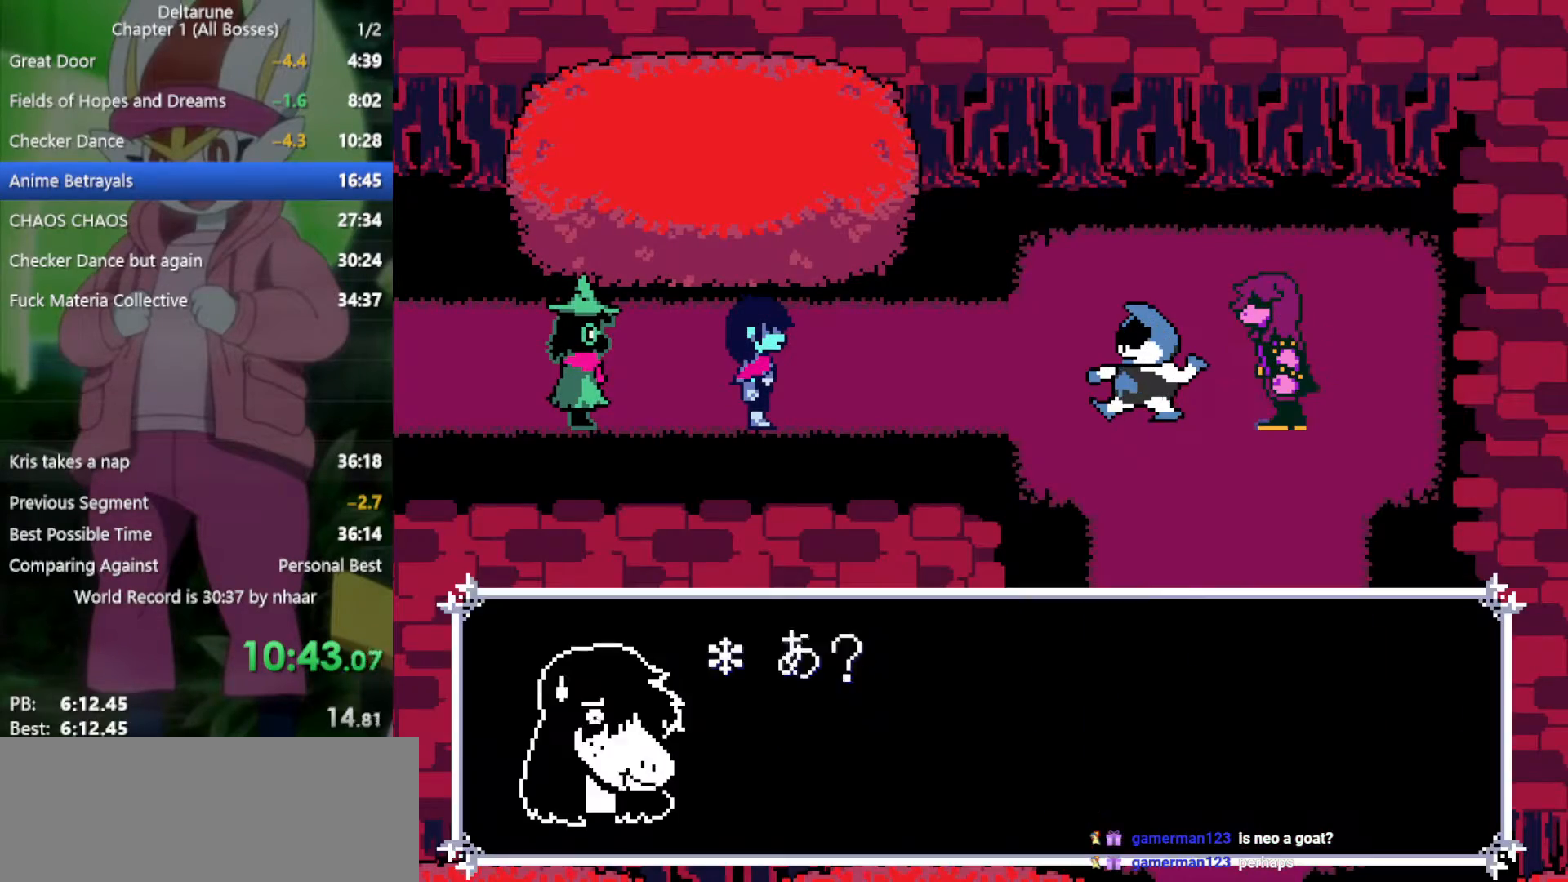
{"keys": ["x"], "events": [[50, "z", "down"], [100, "return", "down"], [150, "z", "up"], [200, "return", "up"], [233, "return", "down"], [233, "z", "down"], [333, "return", "up"], [333, "z", "up"], [383, "return", "down"], [383, "z", "down"], [467, "return", "up"], [467, "z", "up"]]}
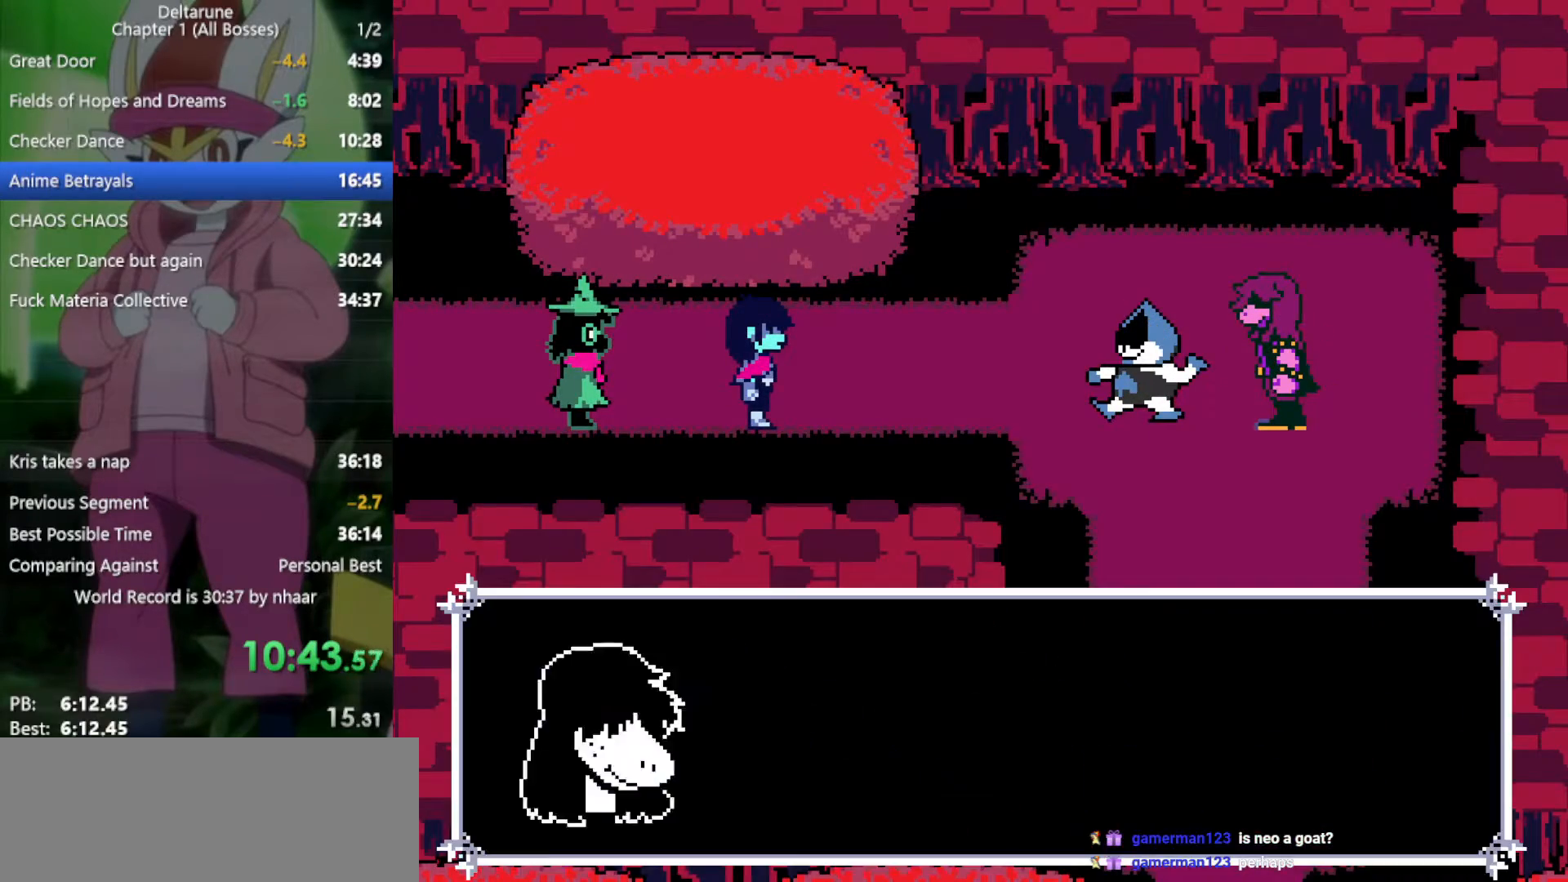
{"keys": ["return", "x"], "events": [[17, "return", "down"], [67, "z", "down"], [100, "return", "up"], [150, "return", "down"], [150, "z", "up"], [200, "z", "down"], [250, "return", "up"], [283, "return", "down"], [283, "z", "up"], [383, "return", "up"], [383, "z", "down"], [433, "return", "down"], [467, "z", "up"]]}
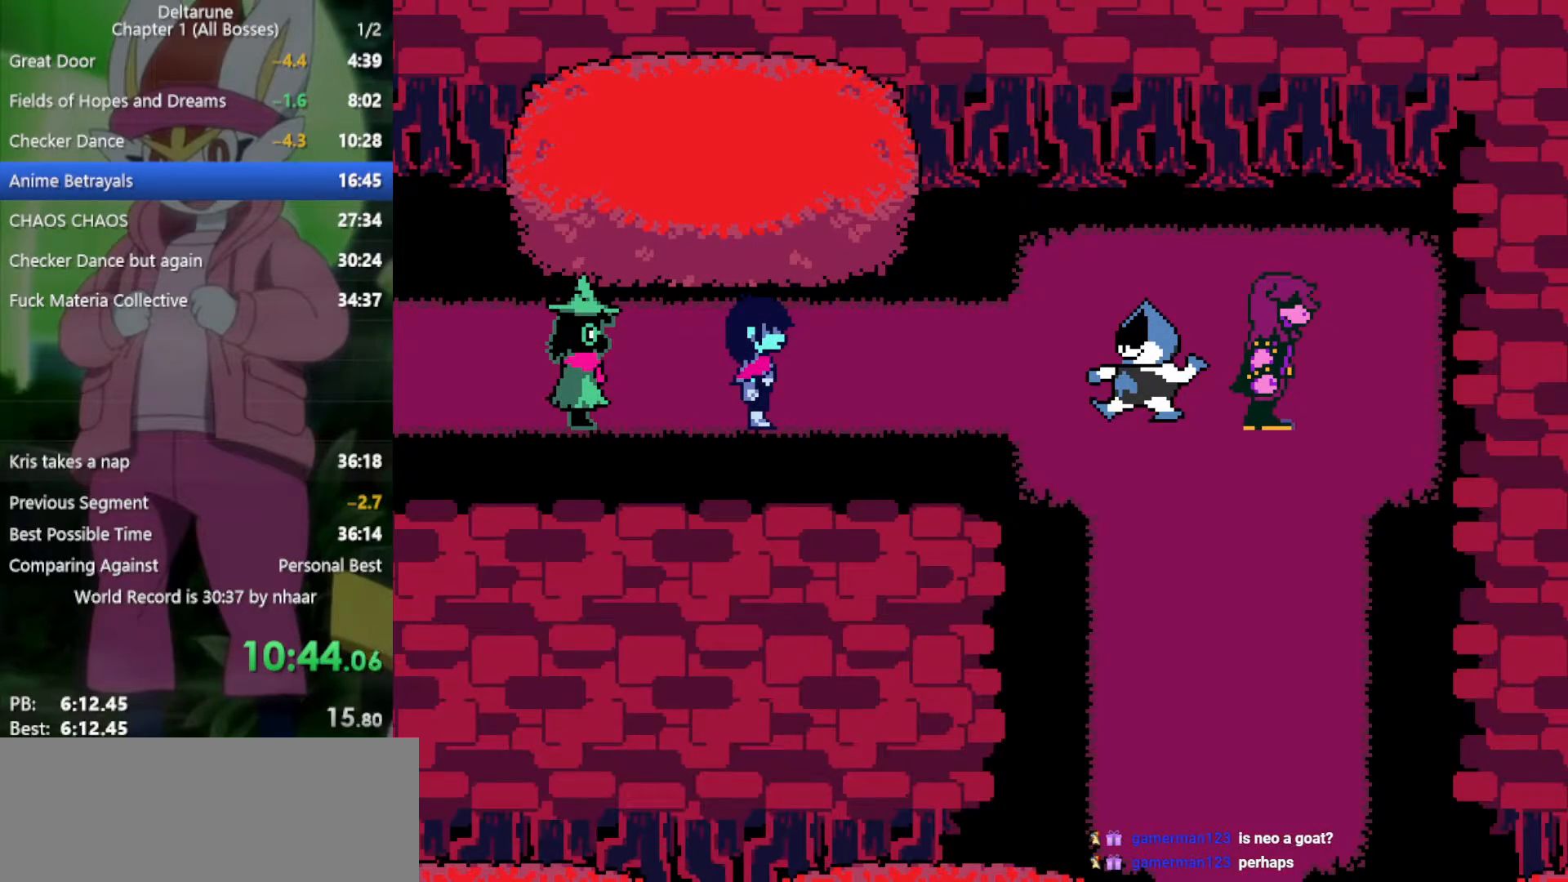
{"keys": ["x", "z"], "events": [[17, "return", "up"], [67, "z", "down"], [200, "z", "up"], [283, "return", "down"], [283, "z", "down"], [333, "return", "up"], [383, "z", "up"], [433, "return", "down"], [467, "return", "up"], [467, "z", "down"]]}
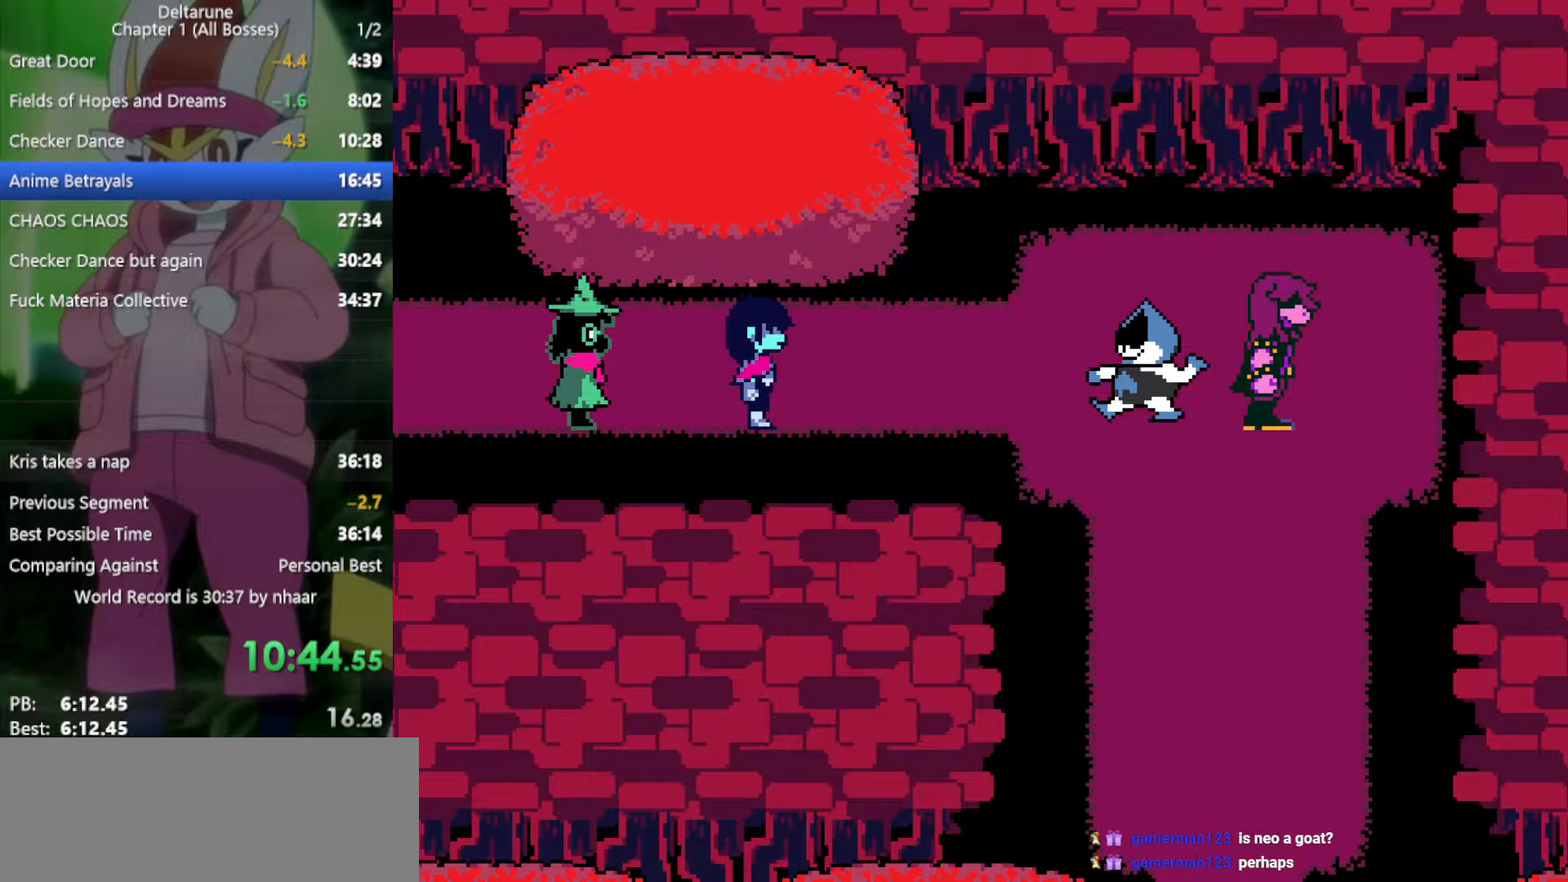
{"keys": ["x", "z"], "events": [[67, "z", "up"], [150, "z", "down"], [200, "z", "up"], [283, "return", "down"], [333, "return", "up"], [333, "z", "down"], [383, "z", "up"], [433, "return", "down"], [467, "return", "up"], [467, "z", "down"]]}
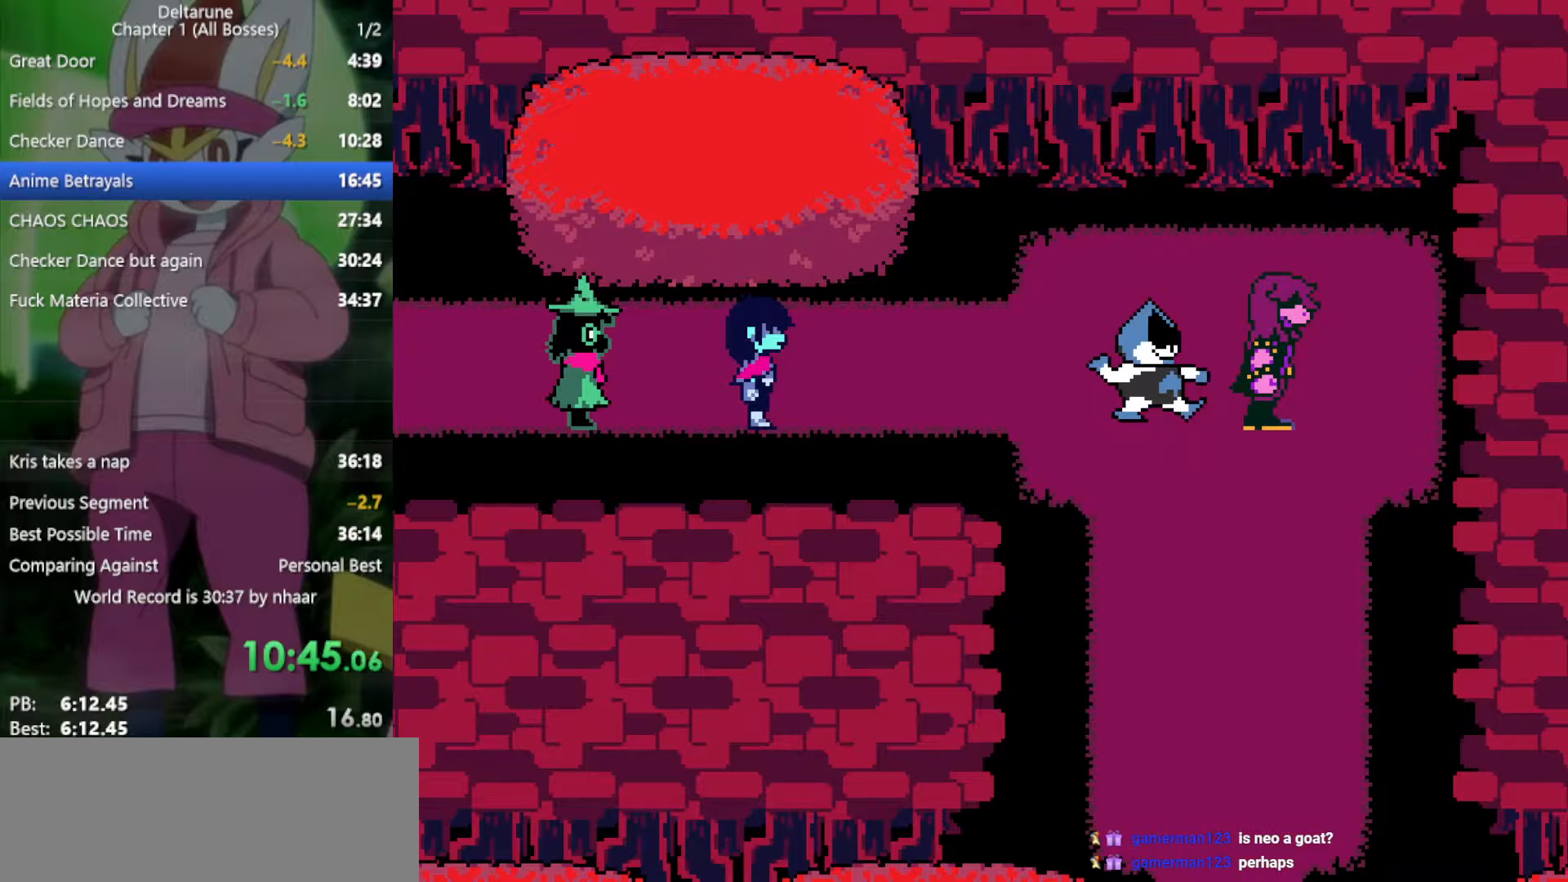
{"keys": ["return", "x", "z"], "events": [[17, "return", "down"], [67, "return", "up"], [67, "z", "up"], [117, "return", "down"], [150, "z", "down"], [200, "return", "up"], [200, "z", "up"], [250, "return", "down"], [300, "return", "up"], [300, "z", "down"], [333, "return", "down"], [383, "z", "up"], [433, "return", "up"], [483, "return", "down"], [483, "z", "down"]]}
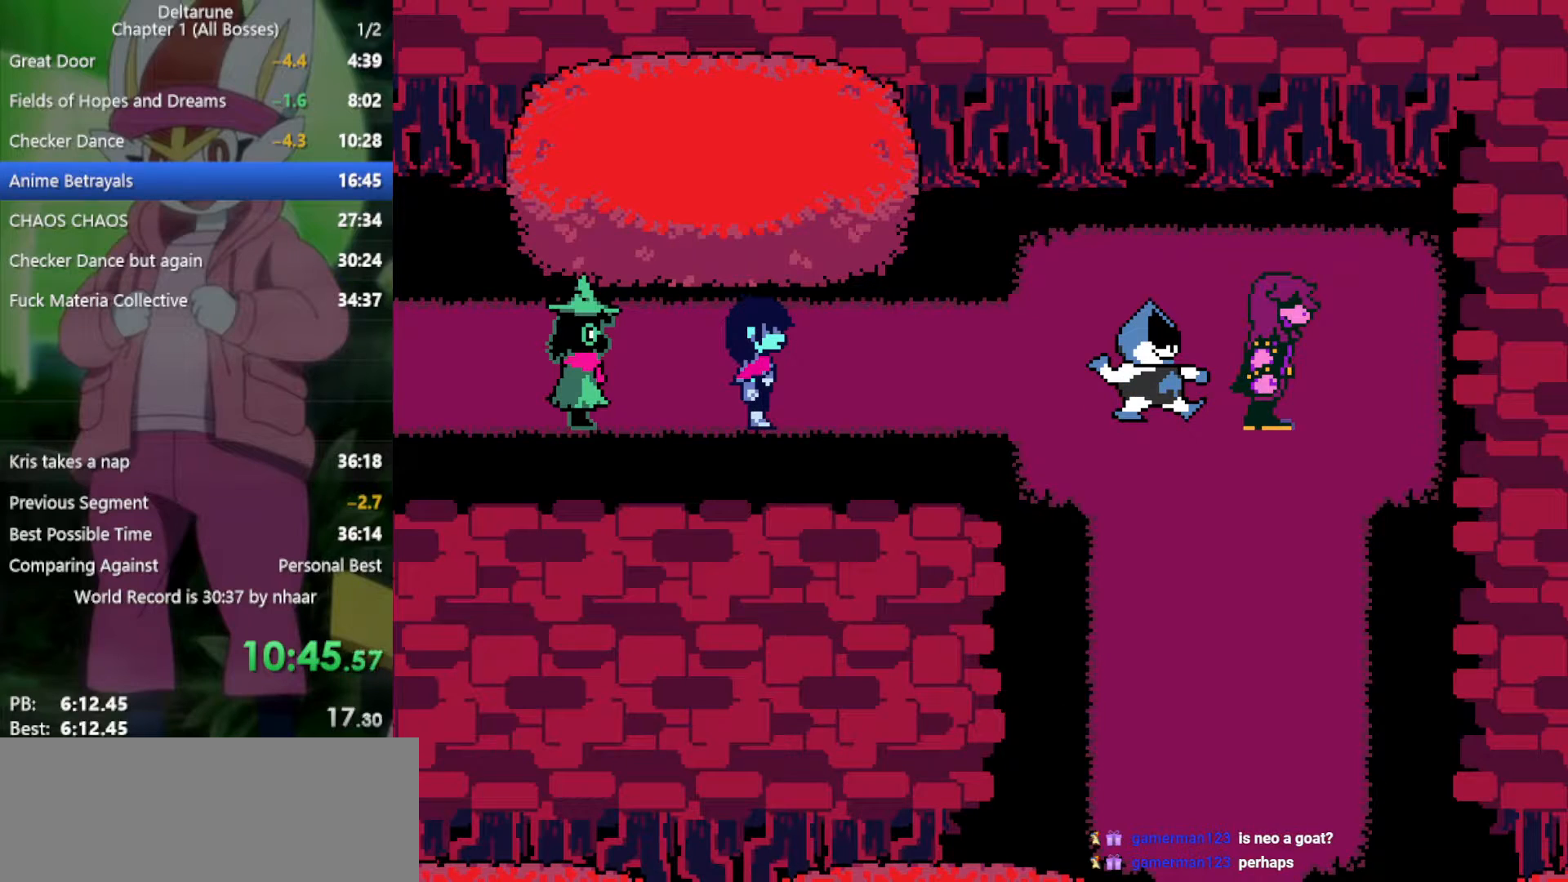
{"keys": ["x", "z"], "events": [[17, "return", "up"], [67, "return", "down"], [67, "z", "up"], [117, "return", "up"], [150, "return", "down"], [150, "z", "down"], [200, "z", "up"], [250, "return", "up"], [300, "return", "down"], [300, "z", "down"], [333, "return", "up"], [383, "return", "down"], [383, "z", "up"], [483, "return", "up"], [483, "z", "down"]]}
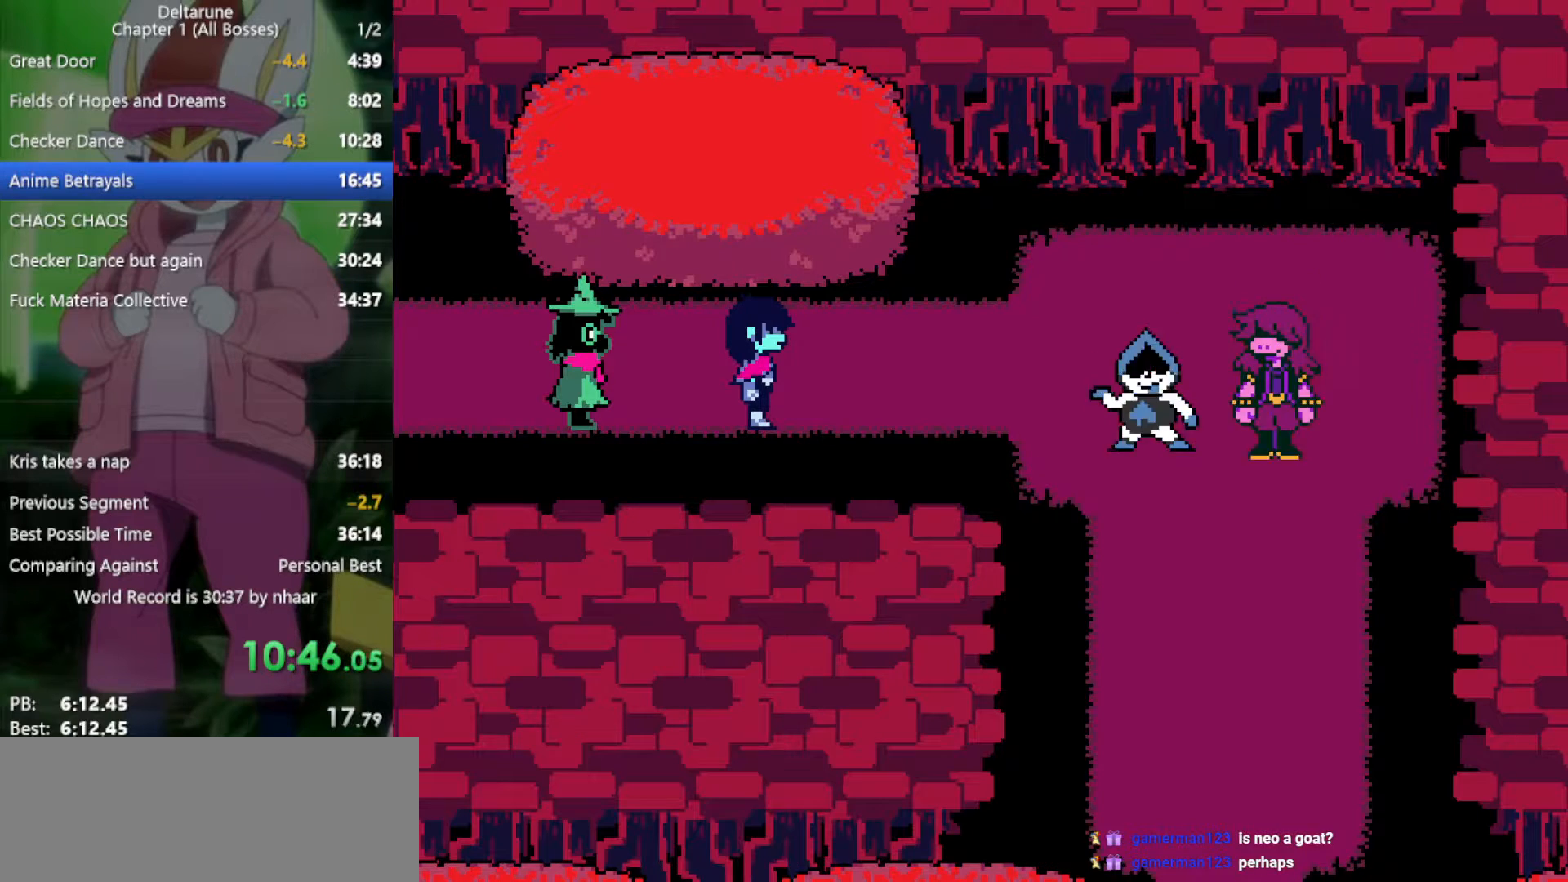
{"keys": ["x"], "events": [[17, "return", "down"], [17, "z", "up"], [67, "return", "up"], [117, "return", "down"], [117, "z", "down"], [200, "return", "up"], [200, "z", "up"], [250, "return", "down"], [300, "z", "down"], [350, "return", "up"], [383, "z", "up"]]}
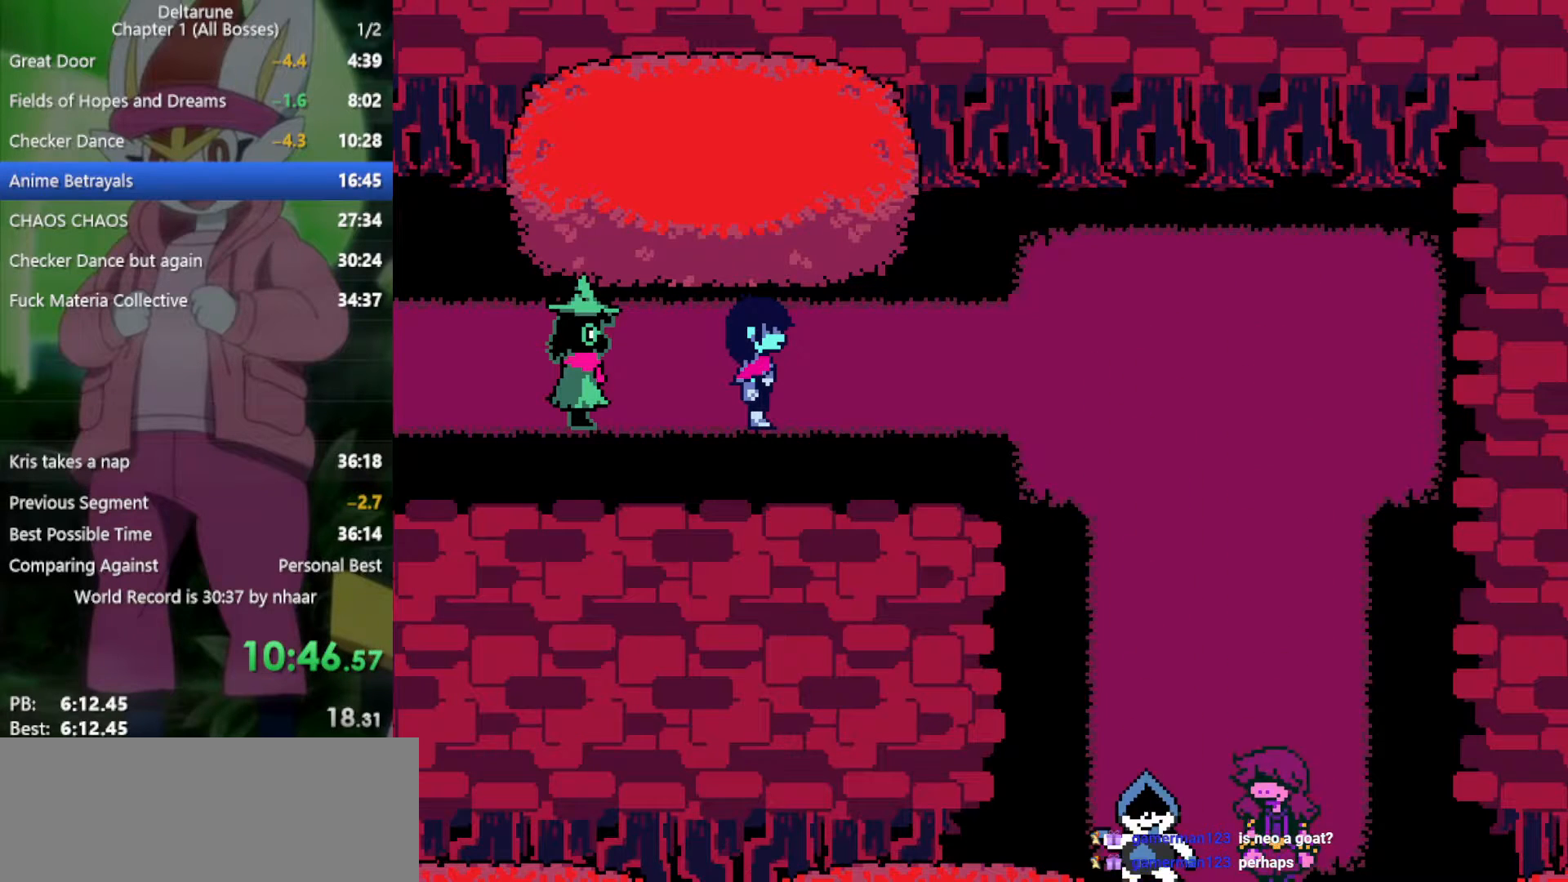
{"keys": ["right", "x"], "events": [[33, "right", "down"]]}
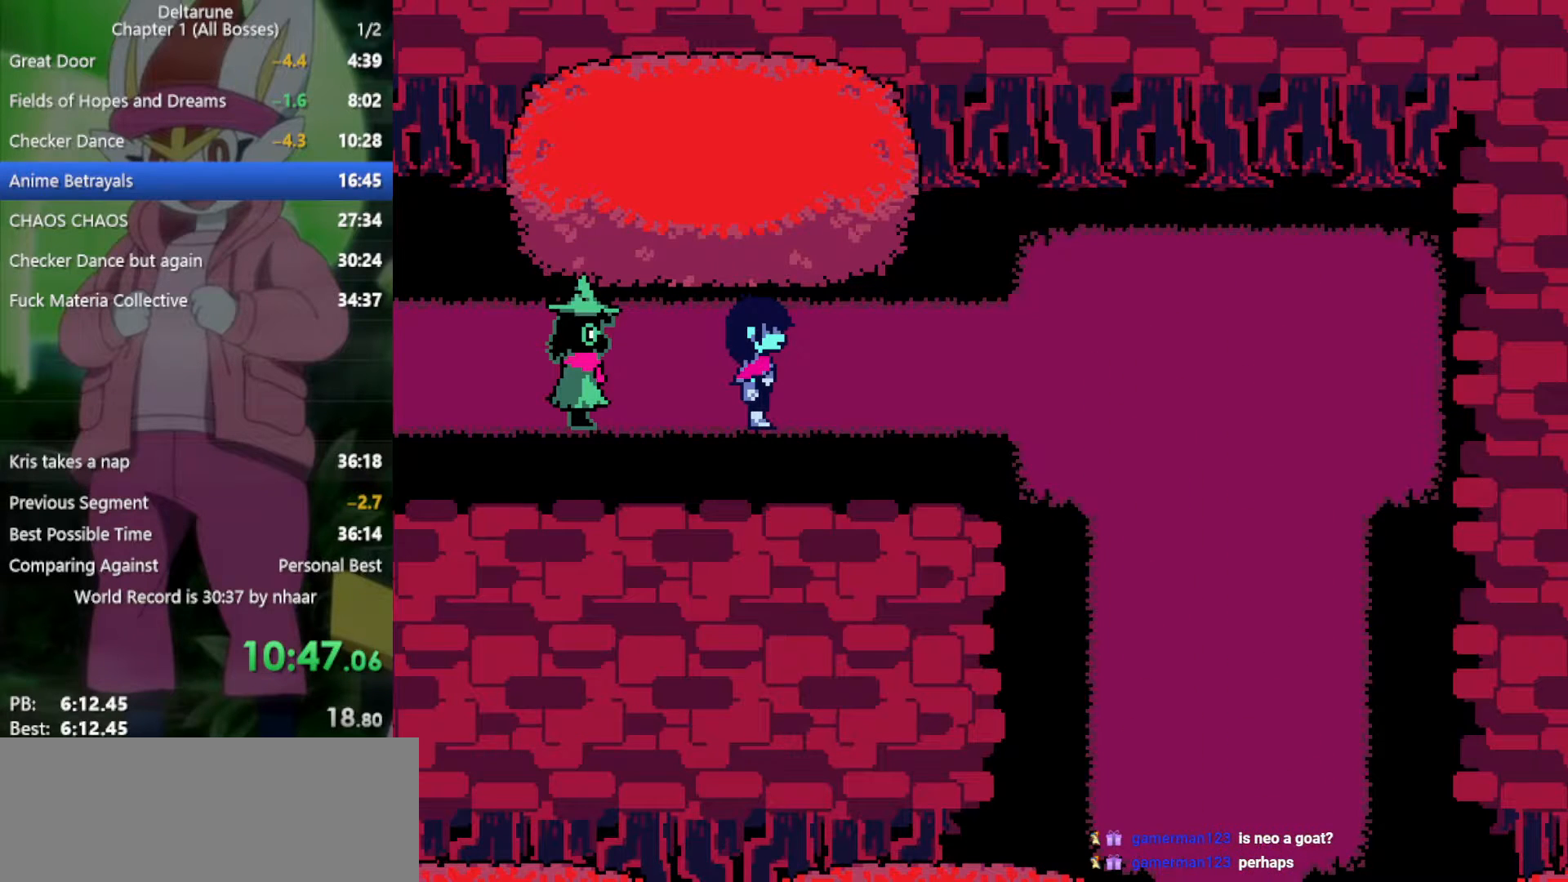
{"keys": ["right", "x"], "events": []}
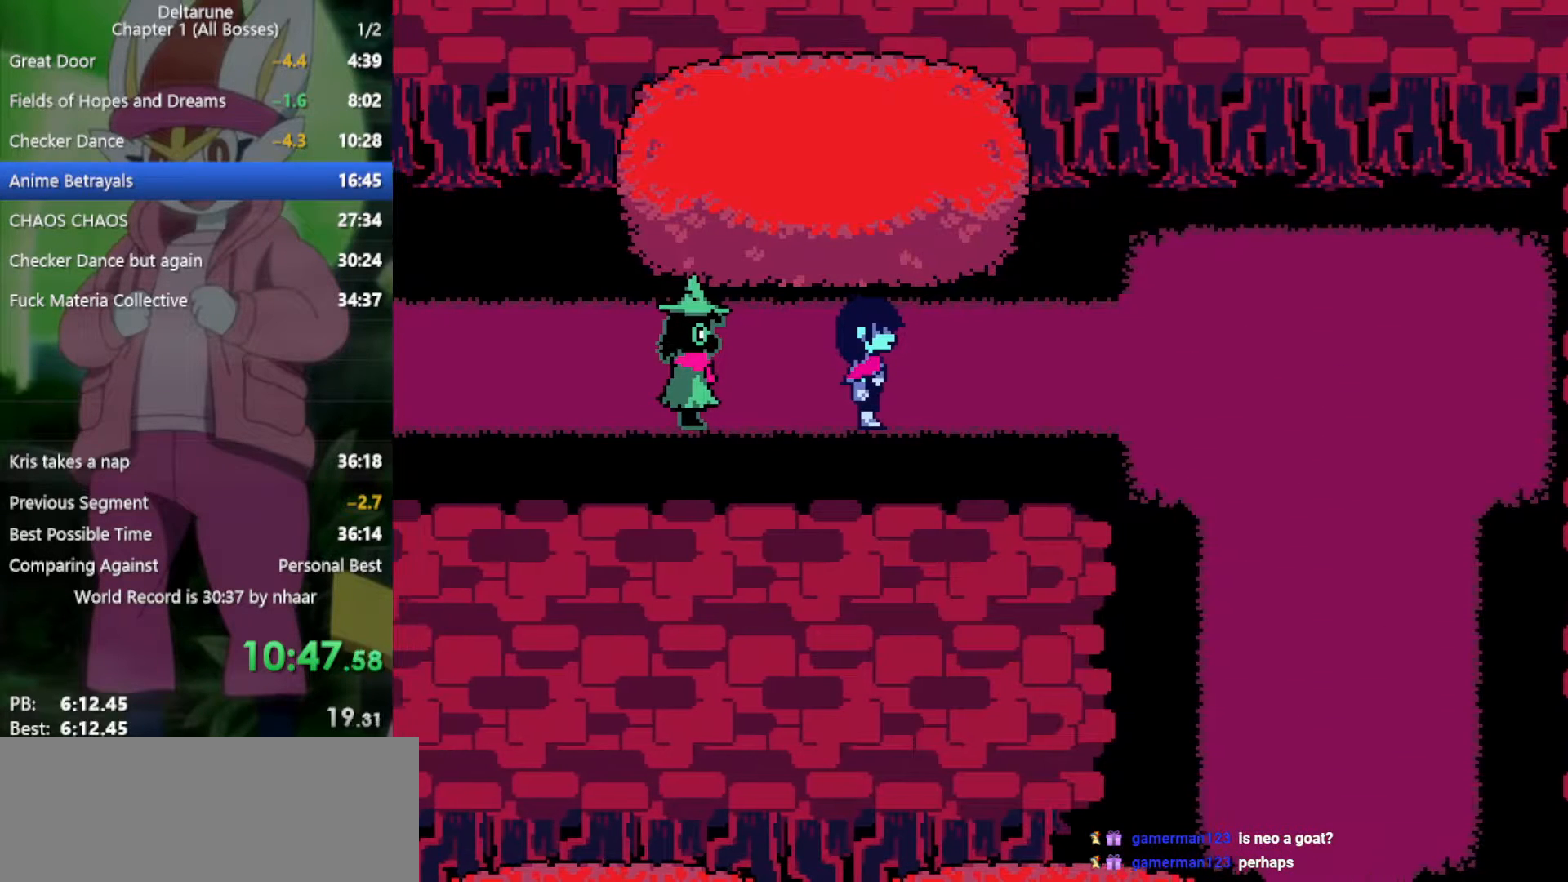
{"keys": ["right", "x"], "events": []}
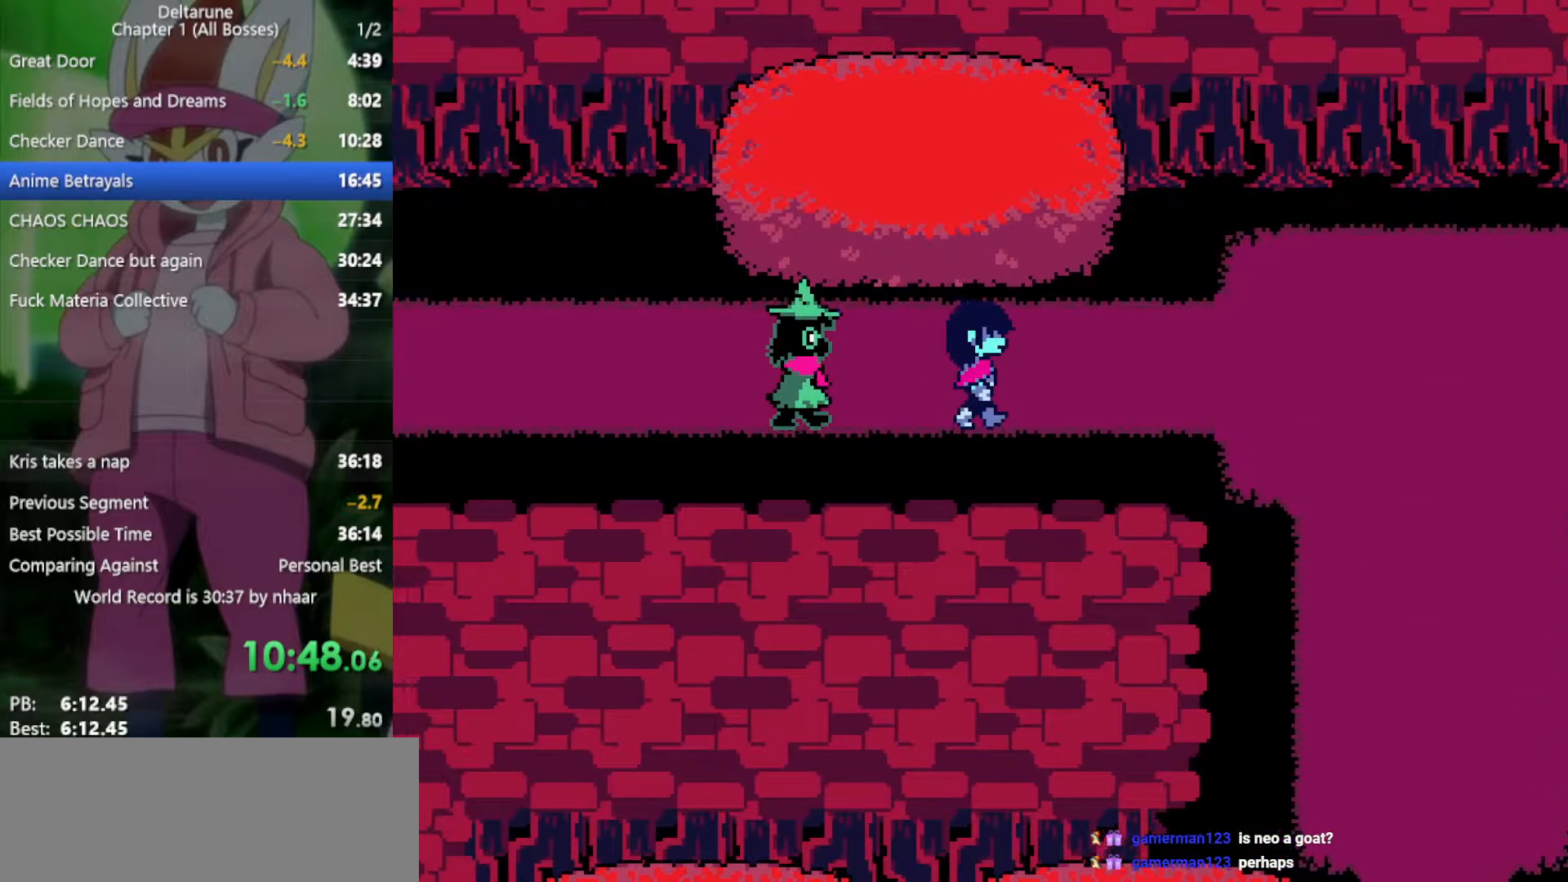
{"keys": ["right", "x"], "events": []}
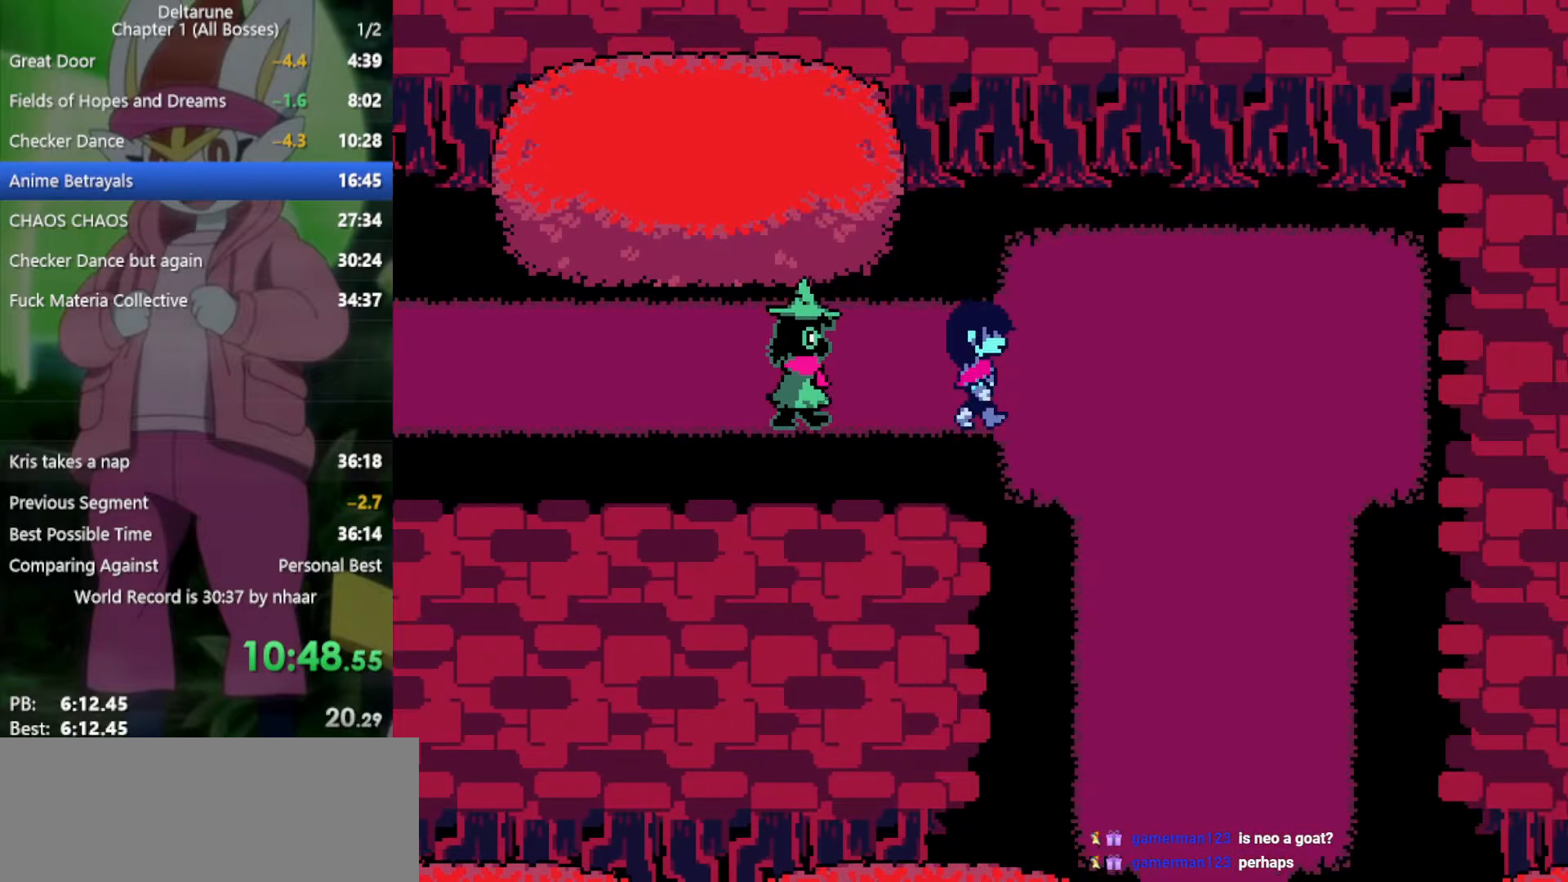
{"keys": ["down", "x"], "events": [[450, "down", "down"], [500, "right", "up"]]}
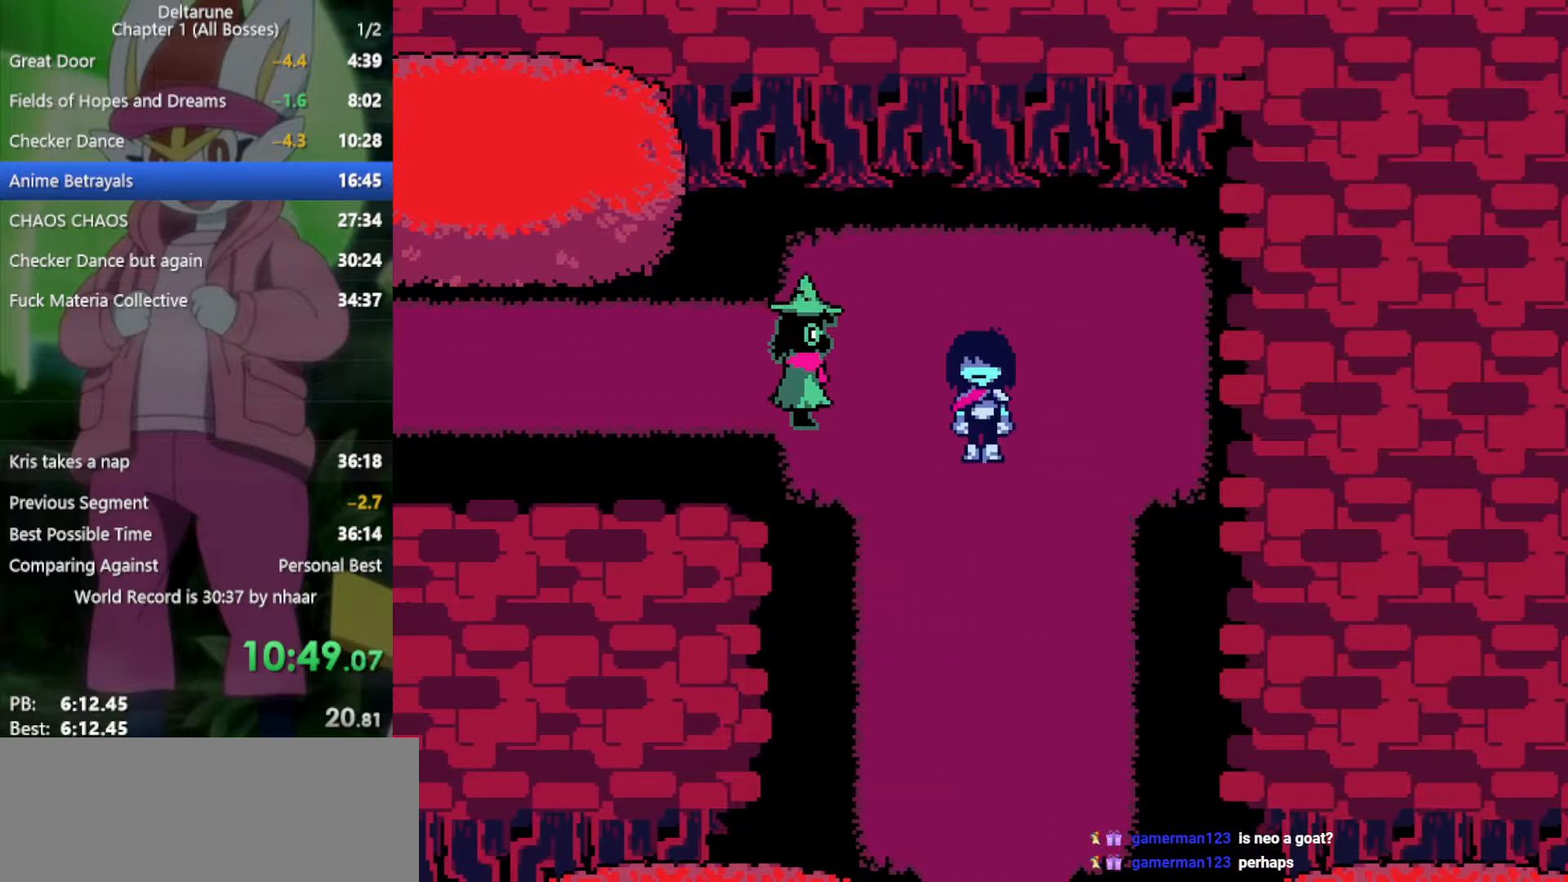
{"keys": ["down", "x"], "events": []}
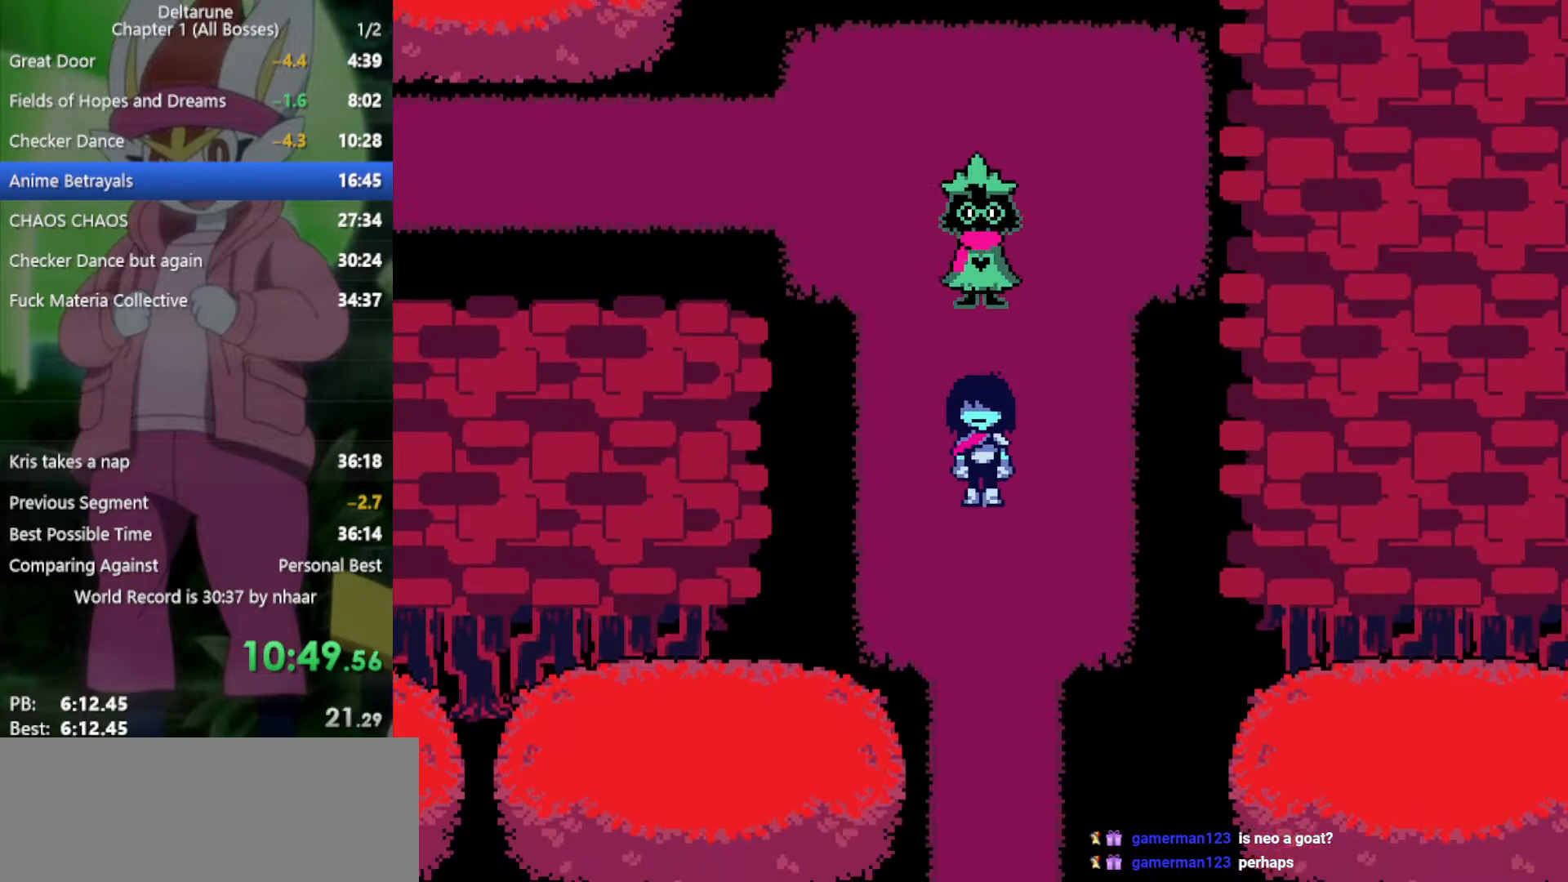
{"keys": ["down", "x"], "events": []}
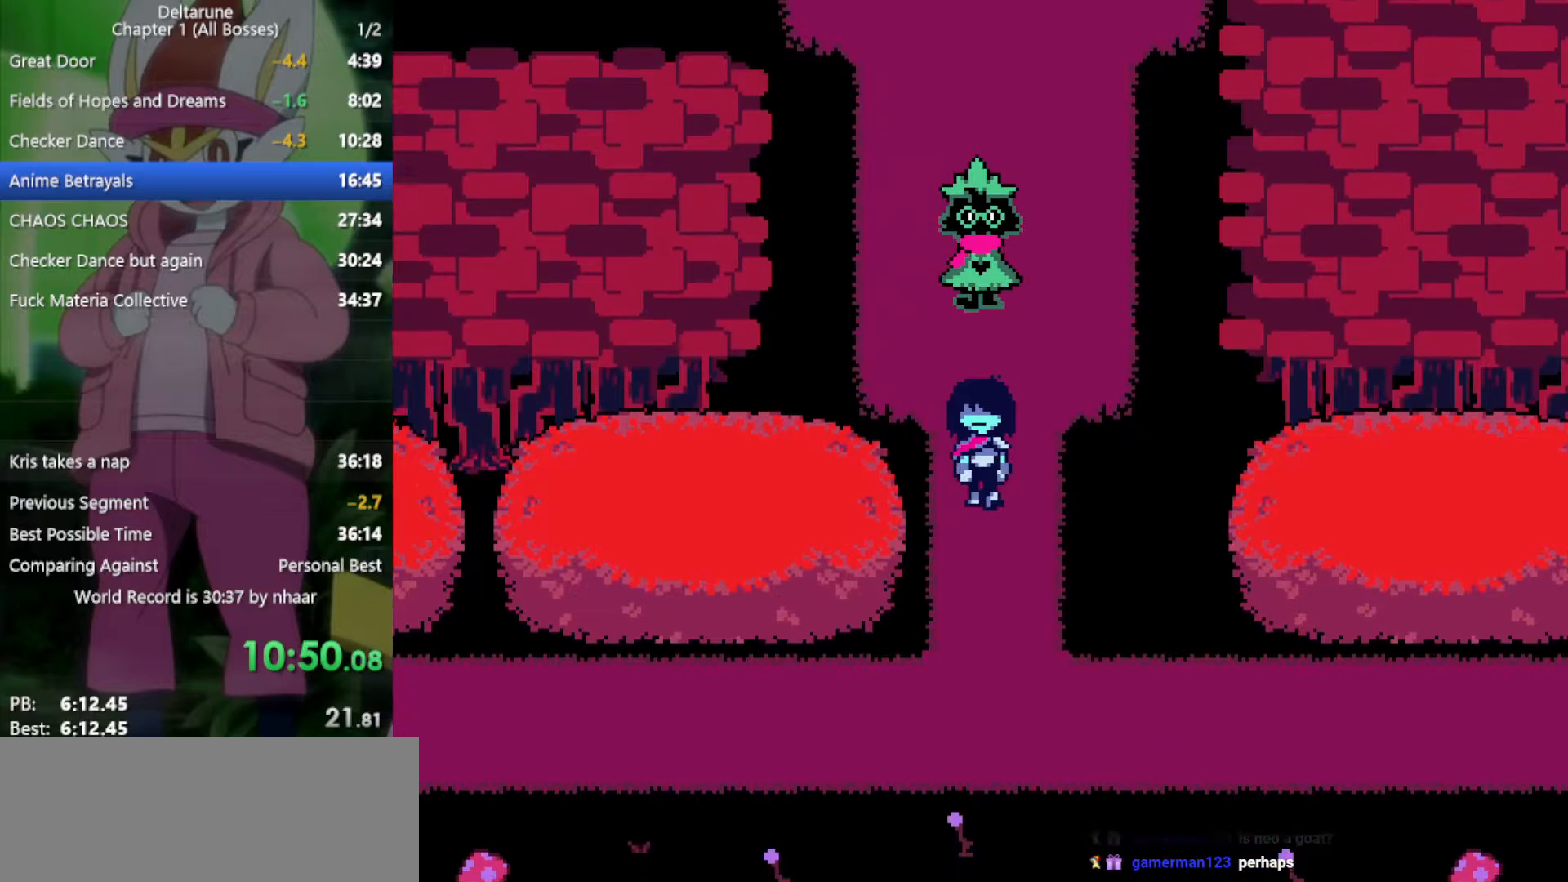
{"keys": ["left", "x"], "events": [[417, "left", "down"], [450, "down", "up"]]}
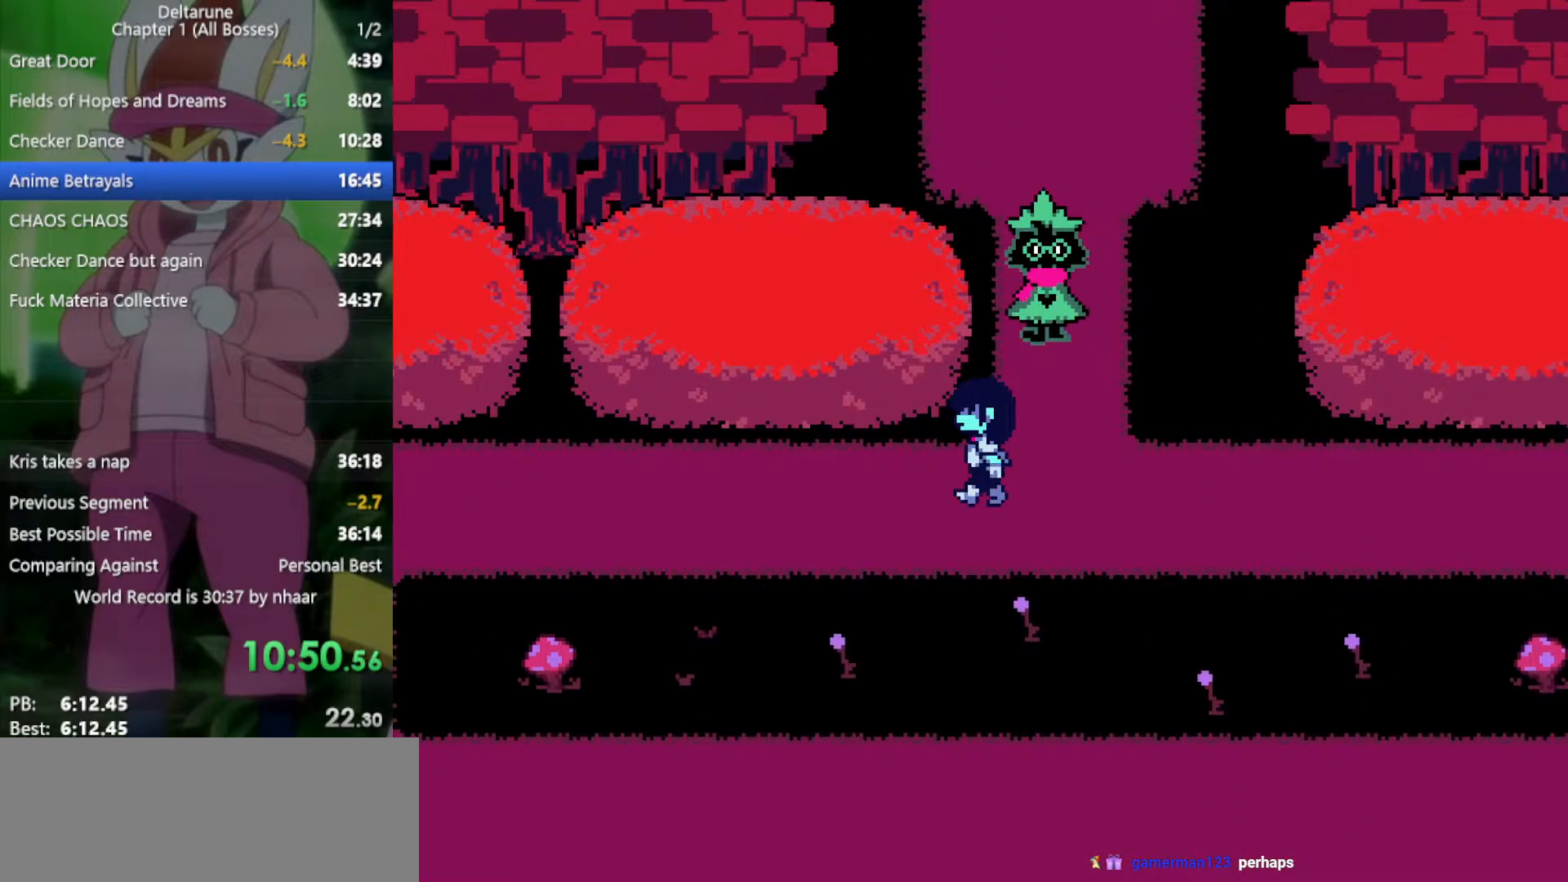
{"keys": ["left", "x"], "events": []}
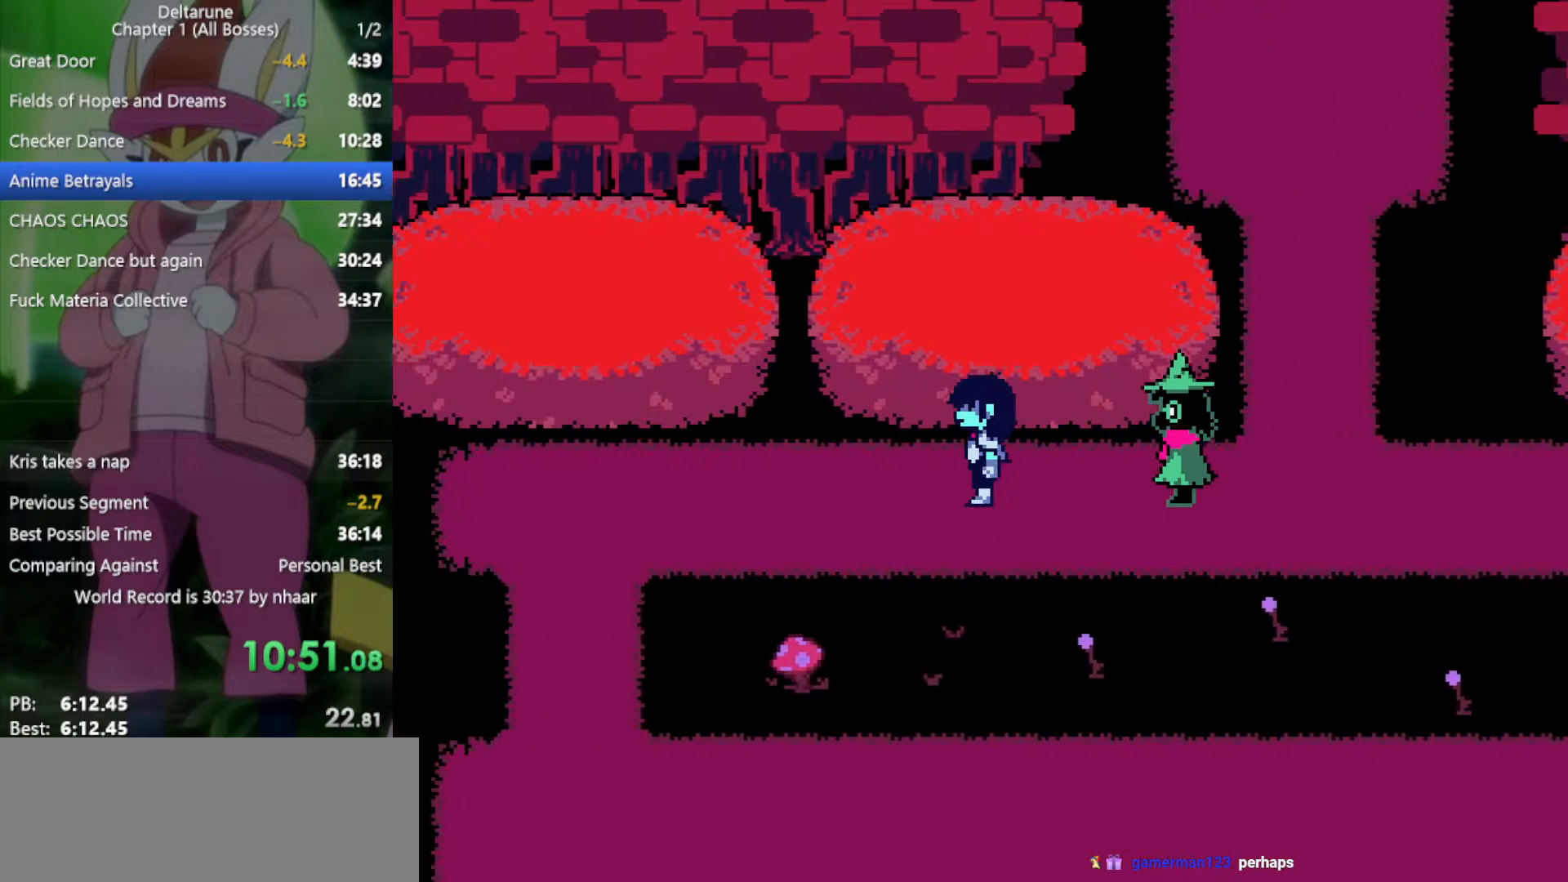
{"keys": ["left", "x"], "events": []}
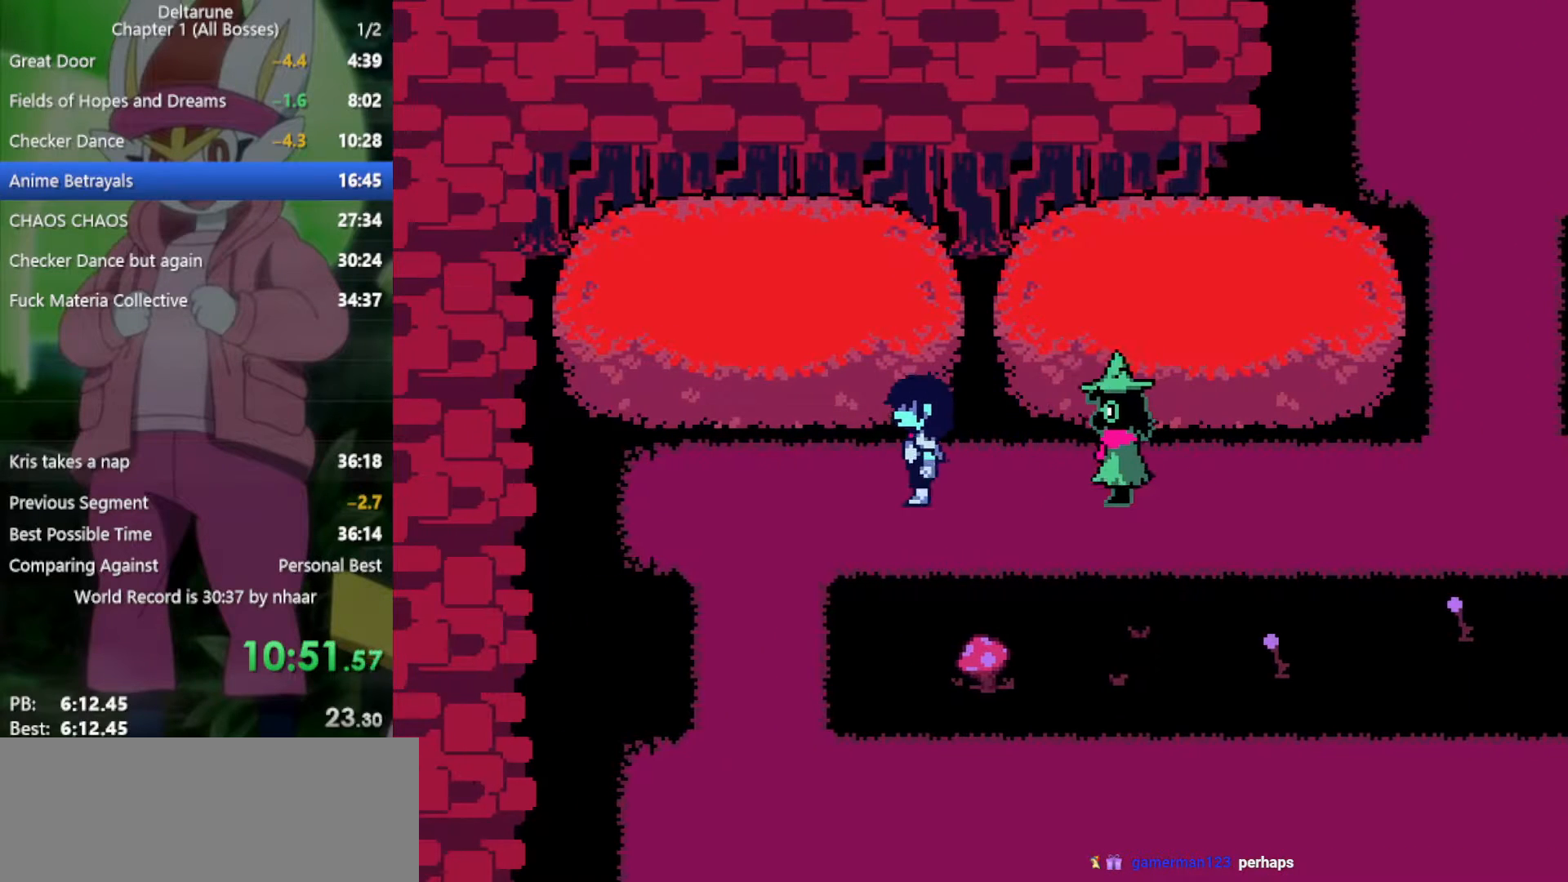
{"keys": ["left", "x"], "events": [[50, "right", "down"], [100, "left", "up"], [283, "left", "down"], [333, "right", "up"]]}
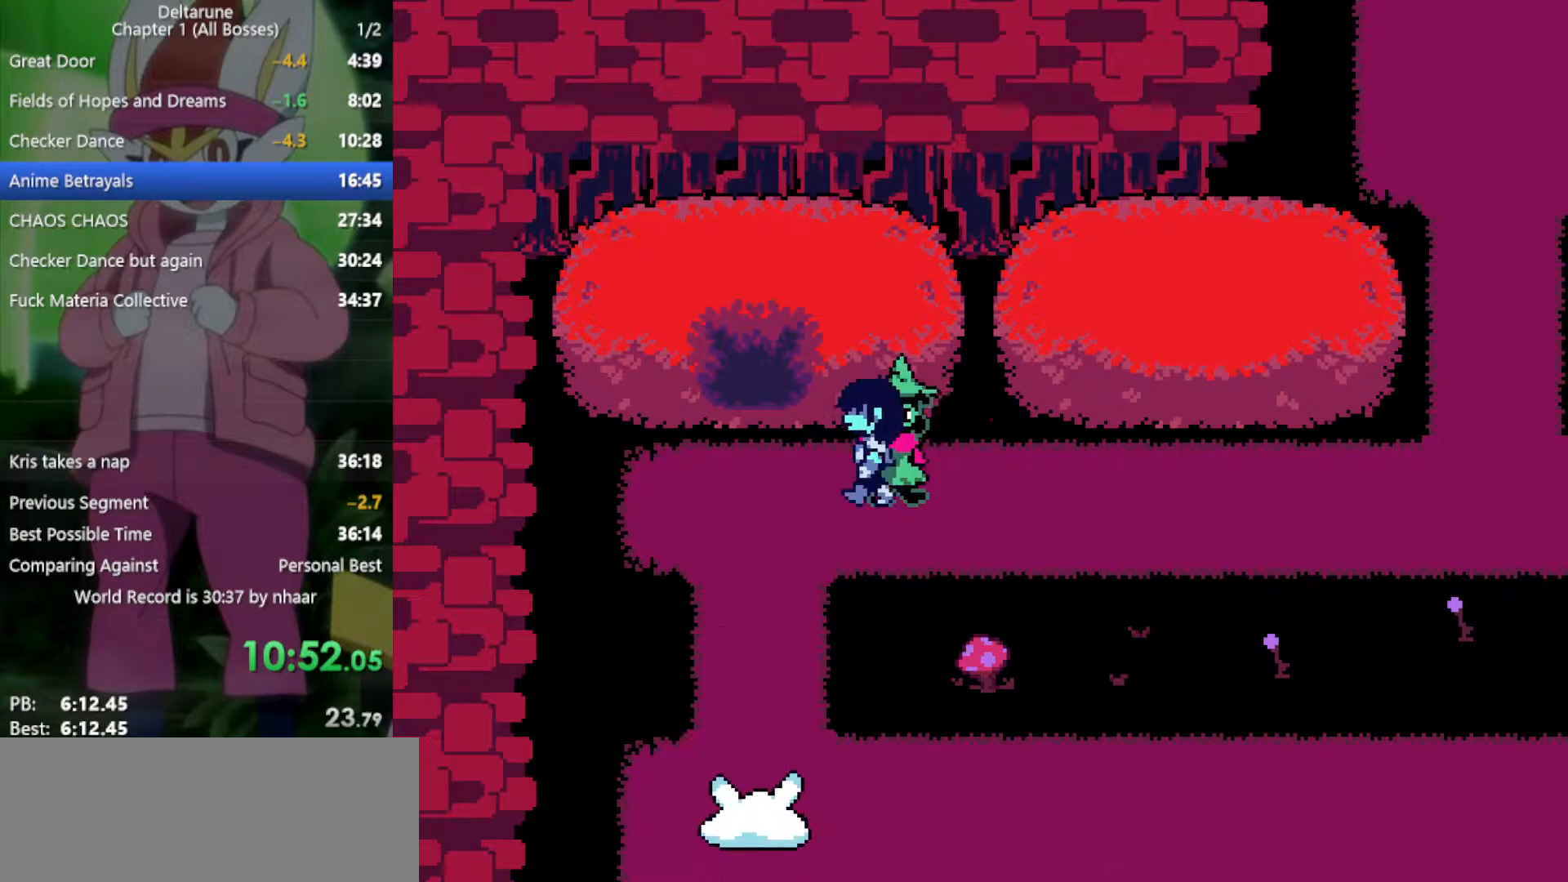
{"keys": ["down", "x"], "events": [[233, "down", "down"], [283, "left", "up"]]}
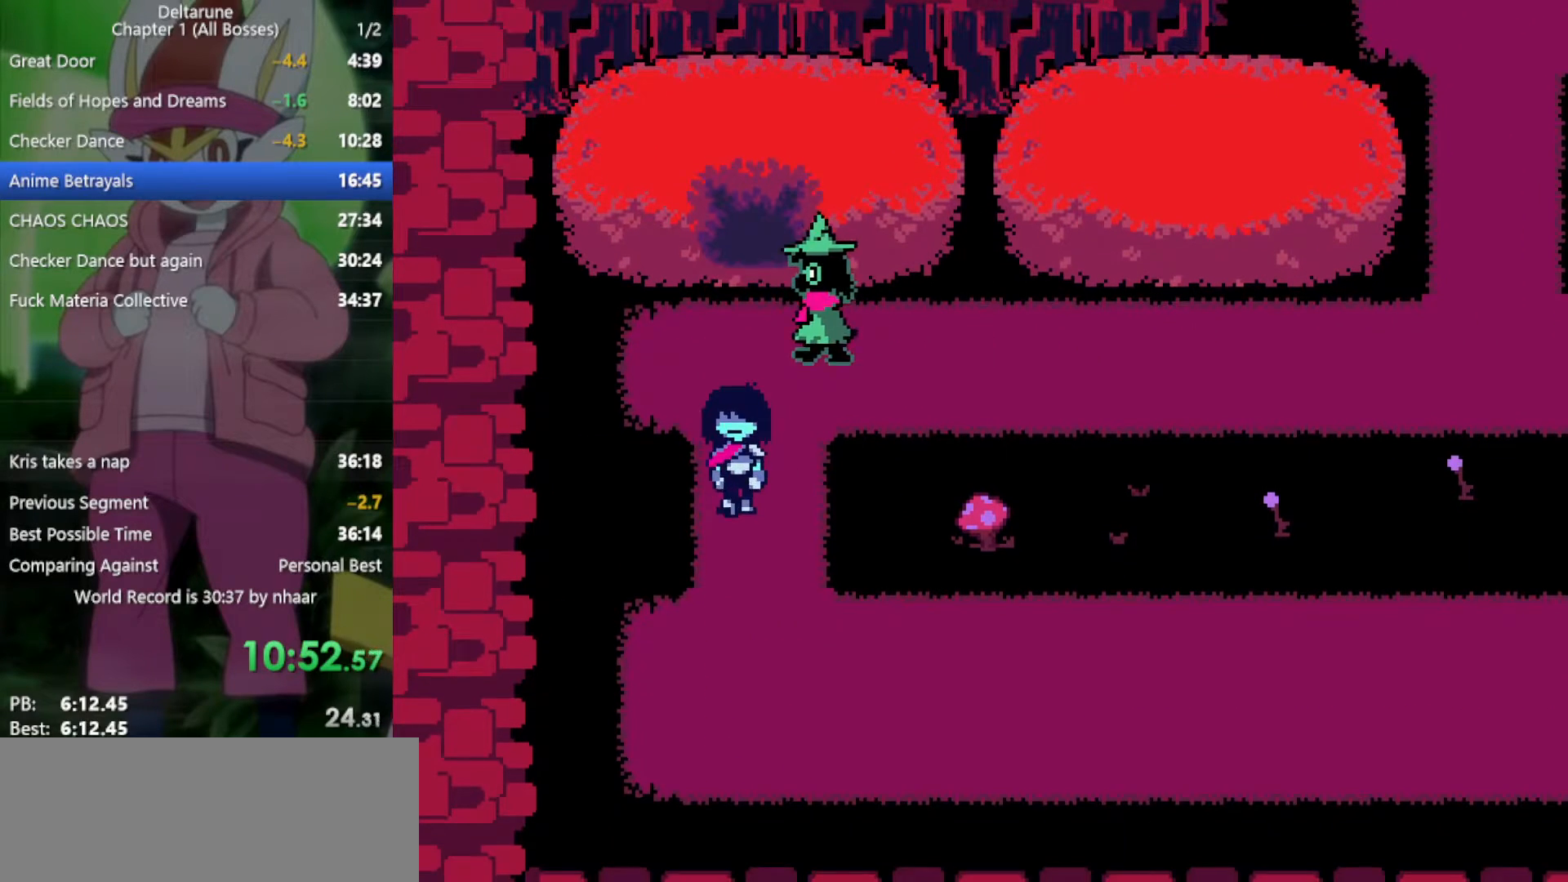
{"keys": ["right", "x"], "events": [[333, "right", "down"], [417, "down", "up"]]}
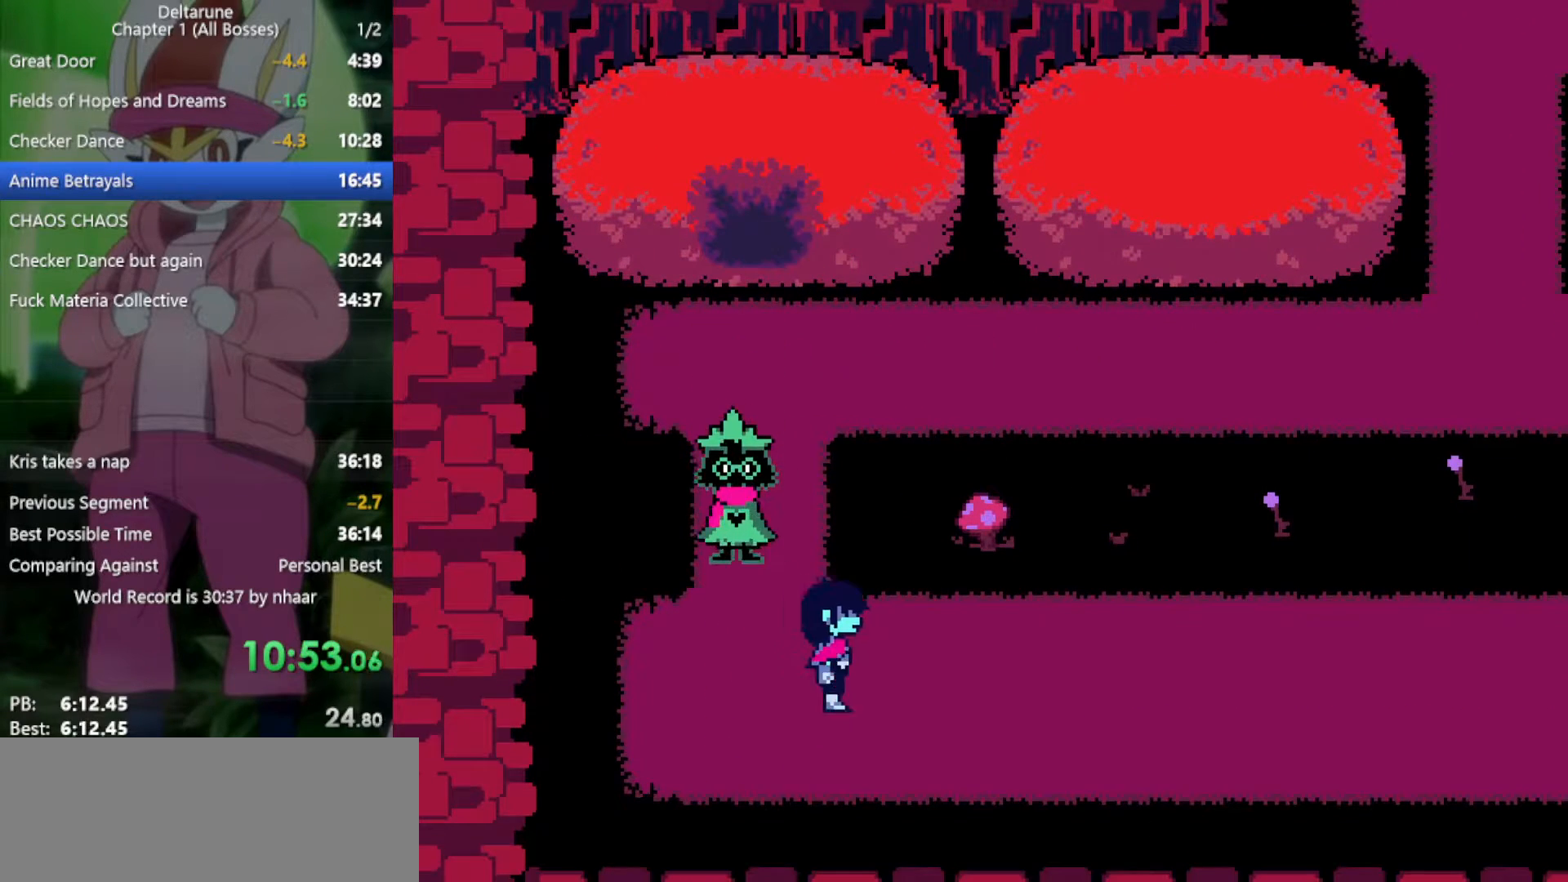
{"keys": ["right", "x"], "events": []}
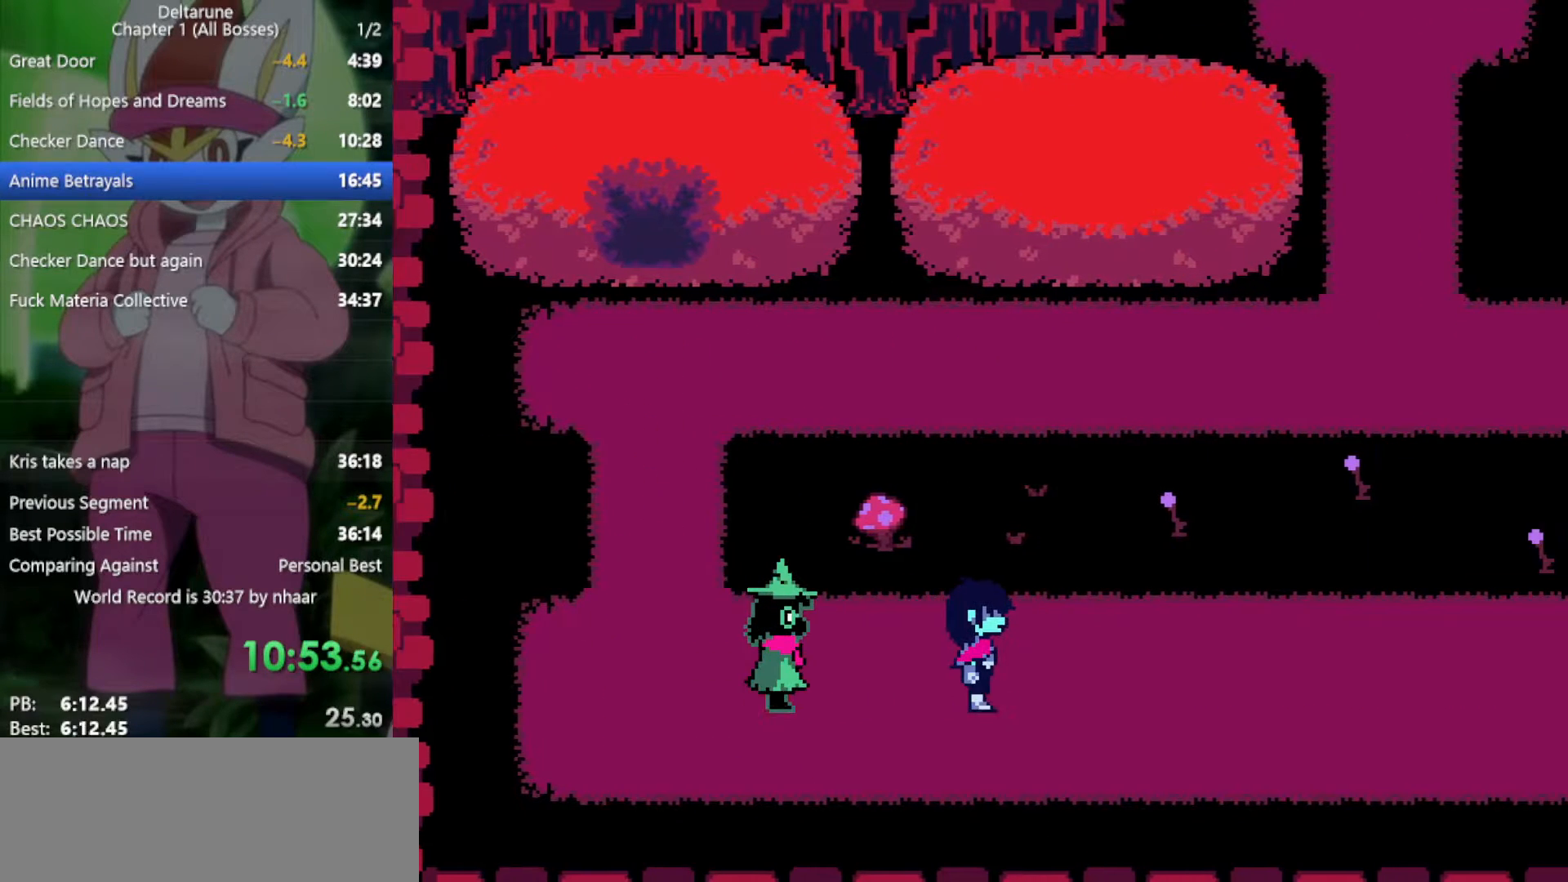
{"keys": ["right", "x"], "events": [[250, "down", "down"], [300, "down", "up"]]}
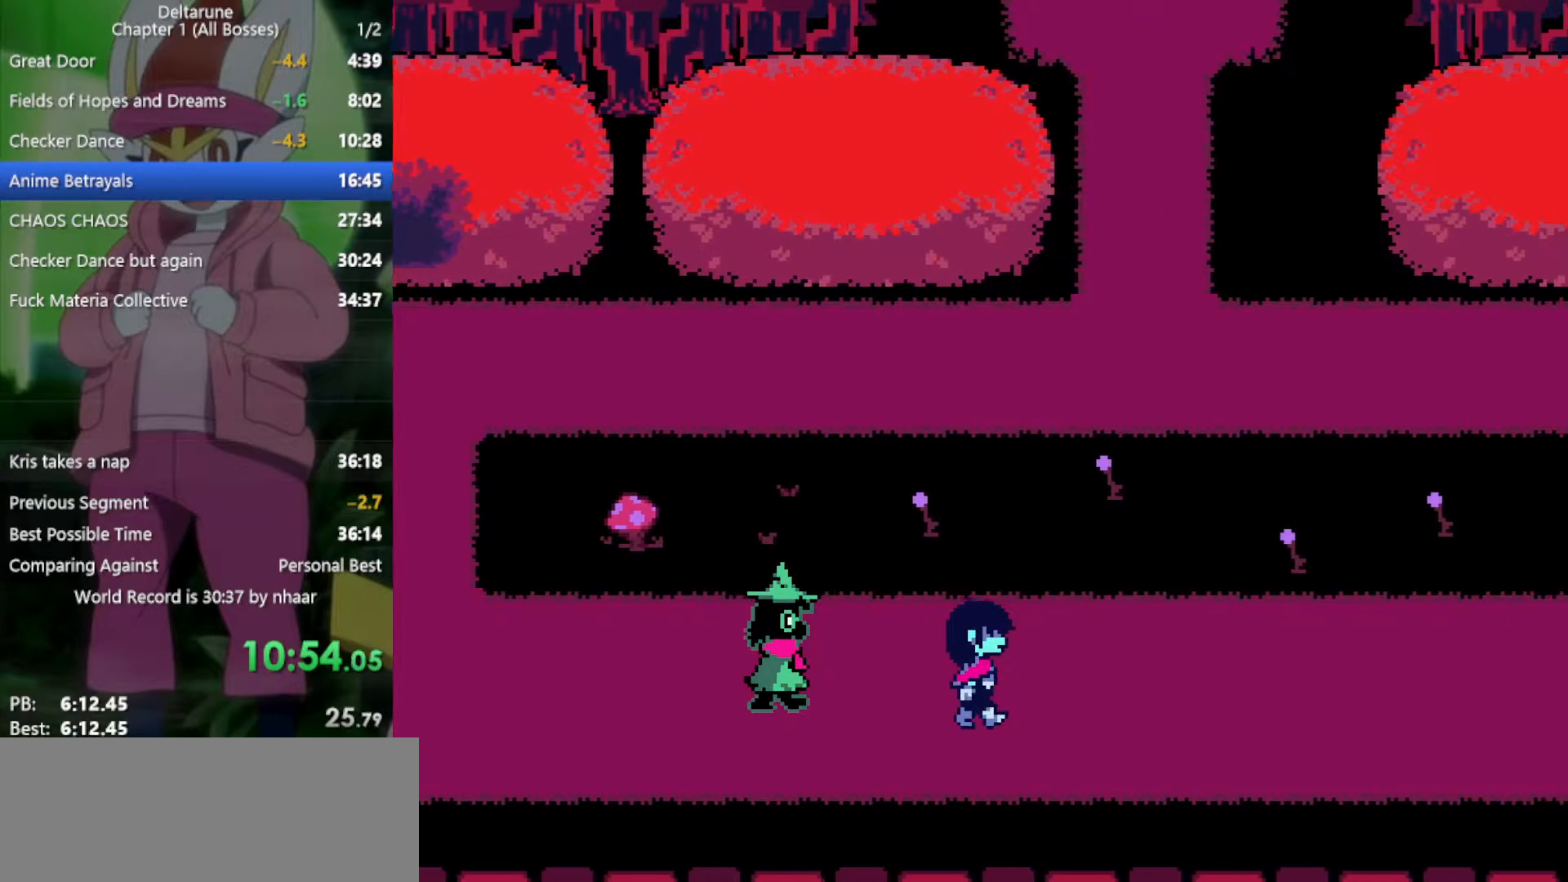
{"keys": ["right", "x"], "events": []}
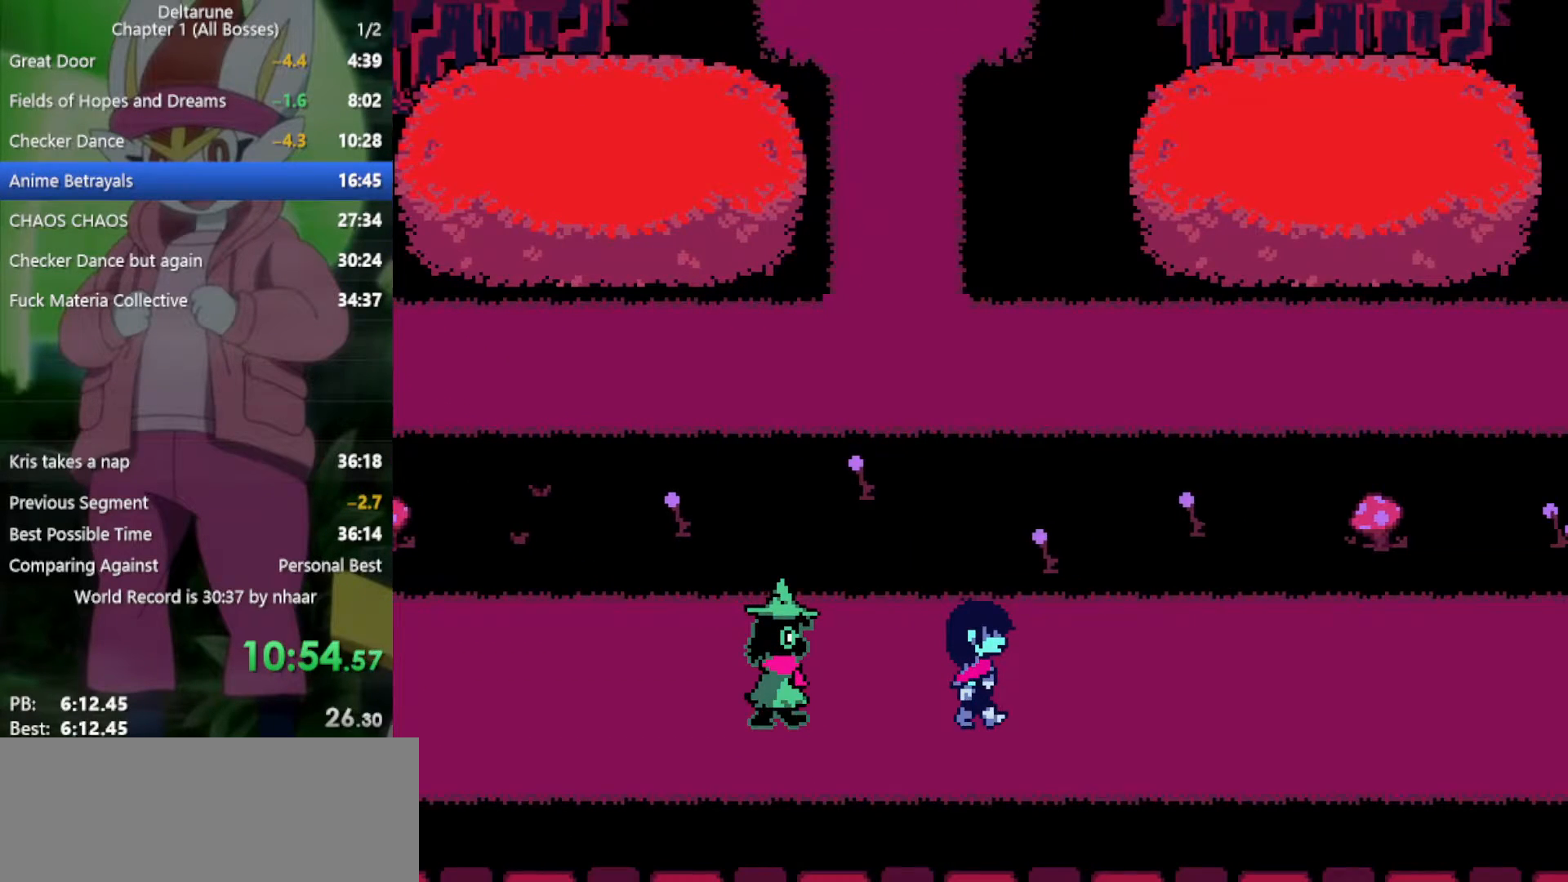
{"keys": ["right", "x"], "events": []}